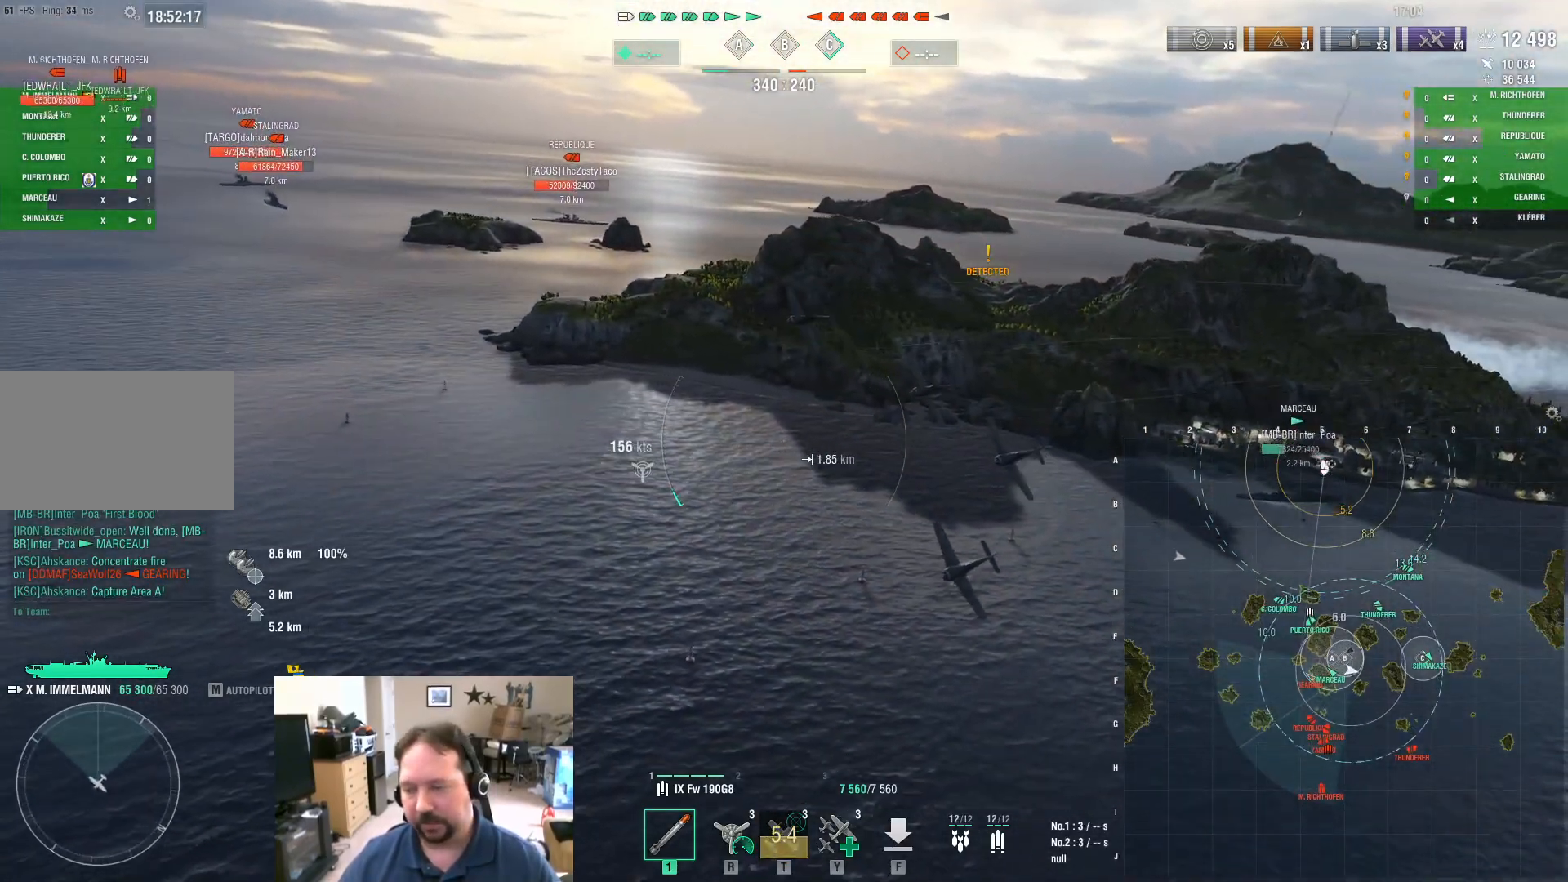
Gameplay with keyboard and mouse; each line is a JSON object with the keys and mouse buttons held at the frame after it. "events" lists presses ("down") and releases ("up") of "1", "2", "3", "4", "5", "a", "alt", "c", "caps_lock", "ctrl", "d", "e", "f", "g", "q", "r", "s", "shift", "space", "t", "tab", "v", "w", "x", "z", "mouse_left", "mouse_wheel" and "mouse_right" between this image and that frame as [ms after this image, input, new state], when the widget could be followed in between. "mouse_left", "mouse_wheel", "mouse_right" = the "left", "wheel", "right" buttons of the "mouse" list. No other keys are recorded. "wheel" means that the mouse wheel is clicked or scrolled. "mouse_move" is the direction in which the mouse moves at that frame (one of eight, or "still"), when it could be read.
{"keys": ["a"], "mouse": [], "mouse_move": "still", "events": [[184, "s", "up"]]}
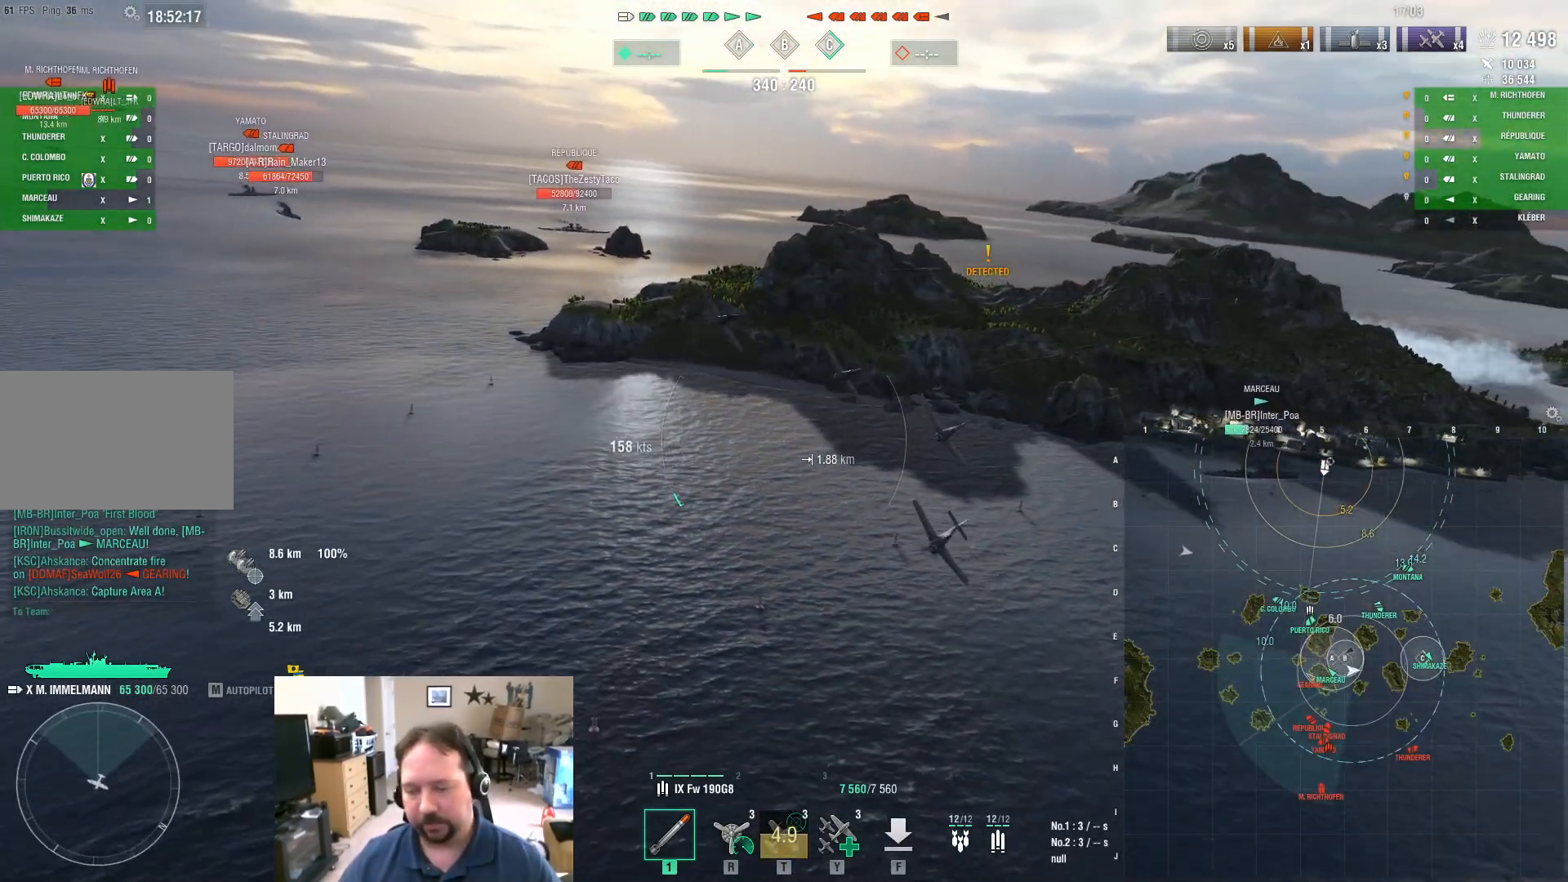
{"keys": ["a"], "mouse": [], "mouse_move": "still", "events": []}
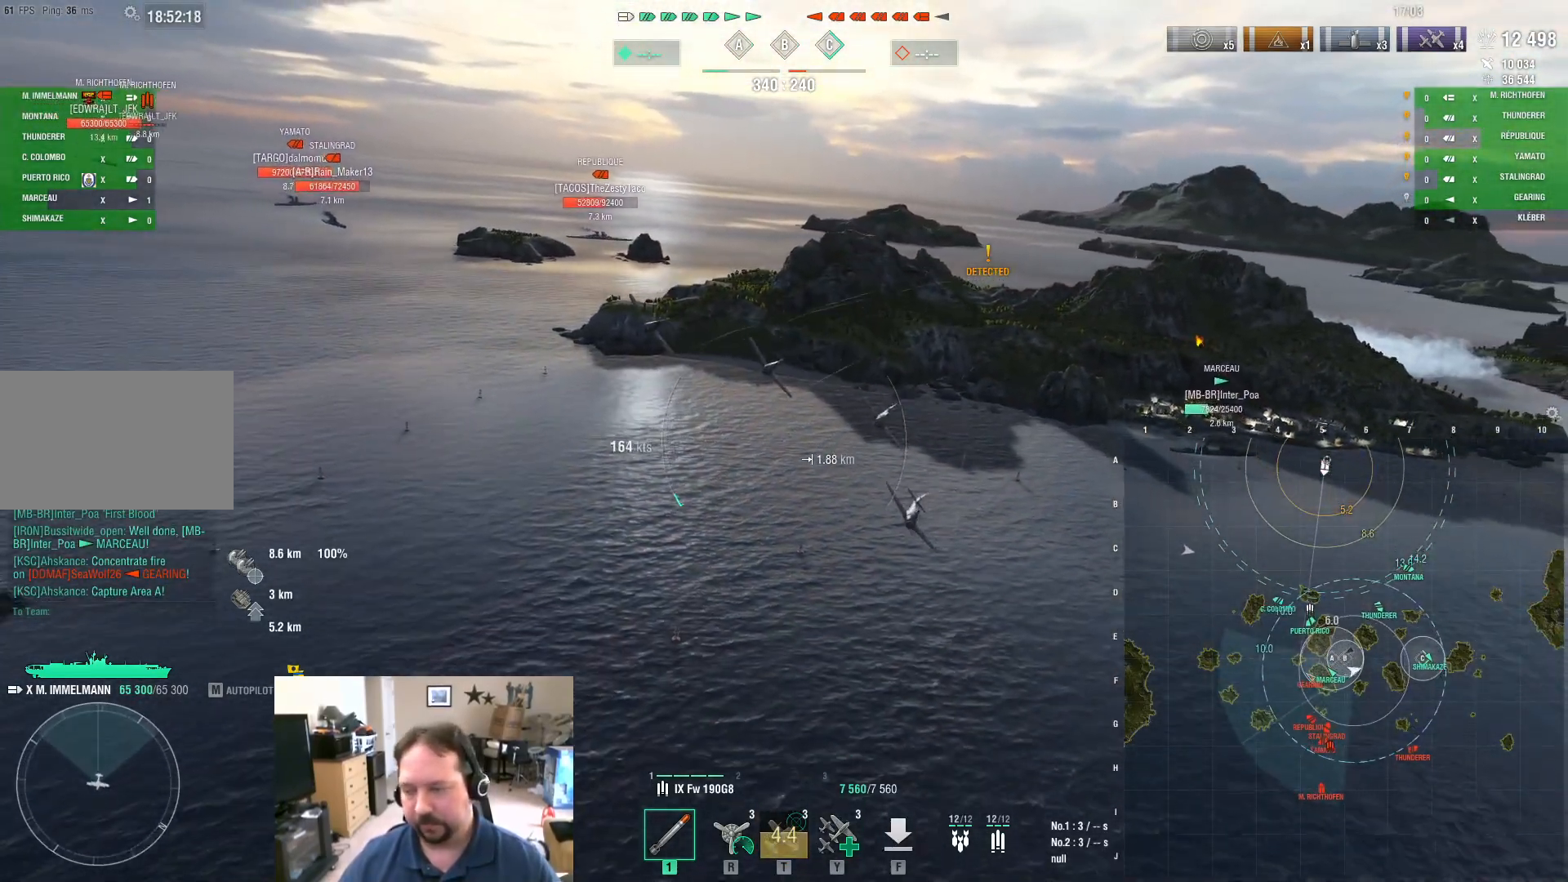
{"keys": ["a"], "mouse": [], "mouse_move": "still", "events": []}
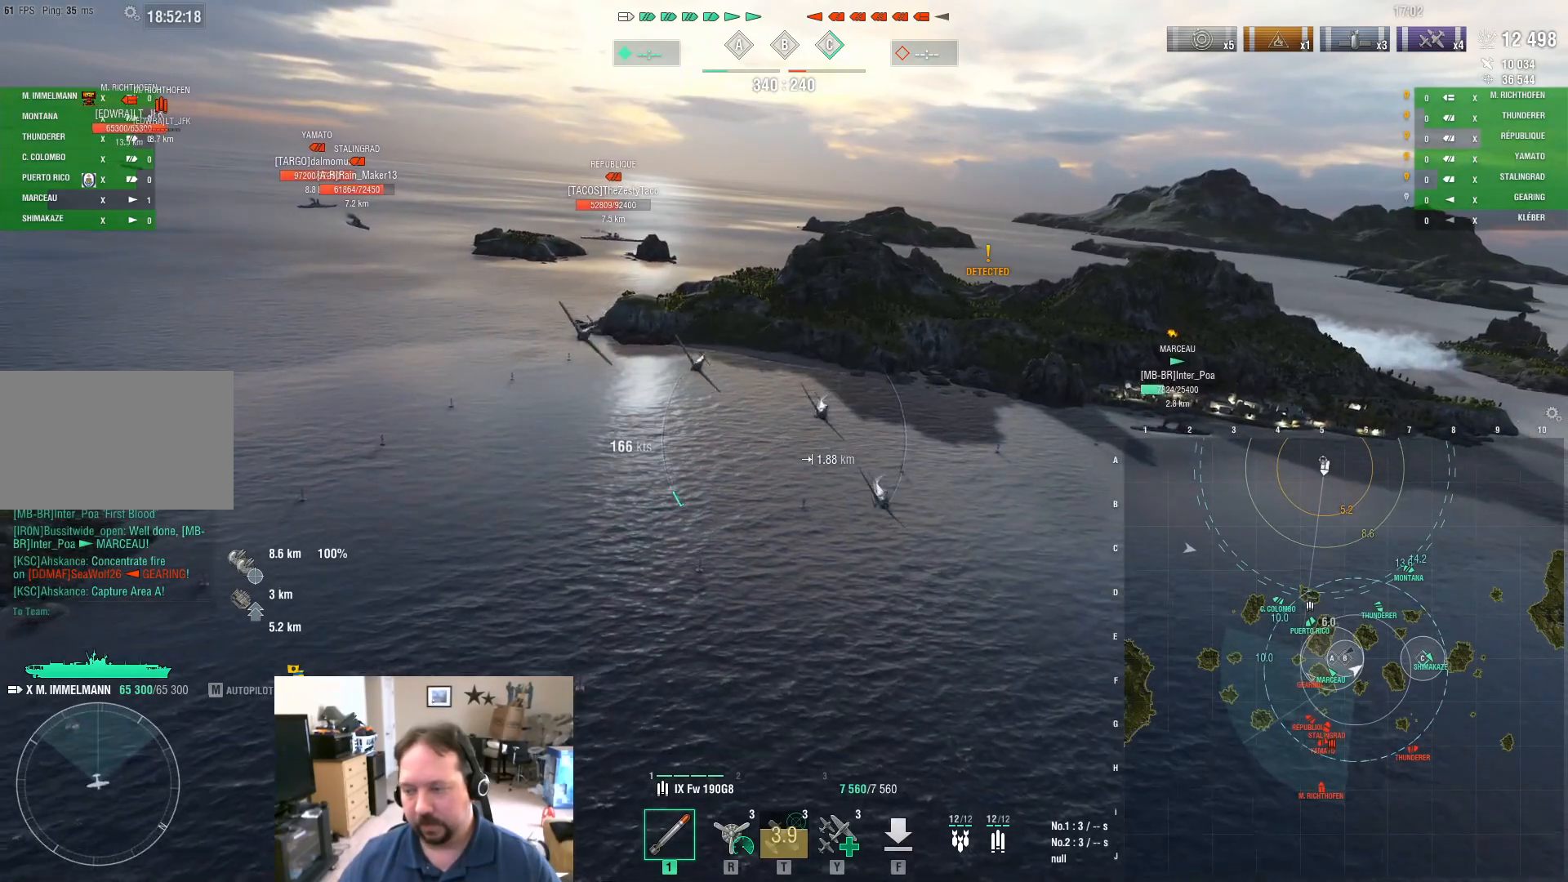
{"keys": ["a"], "mouse": [], "mouse_move": "still", "events": []}
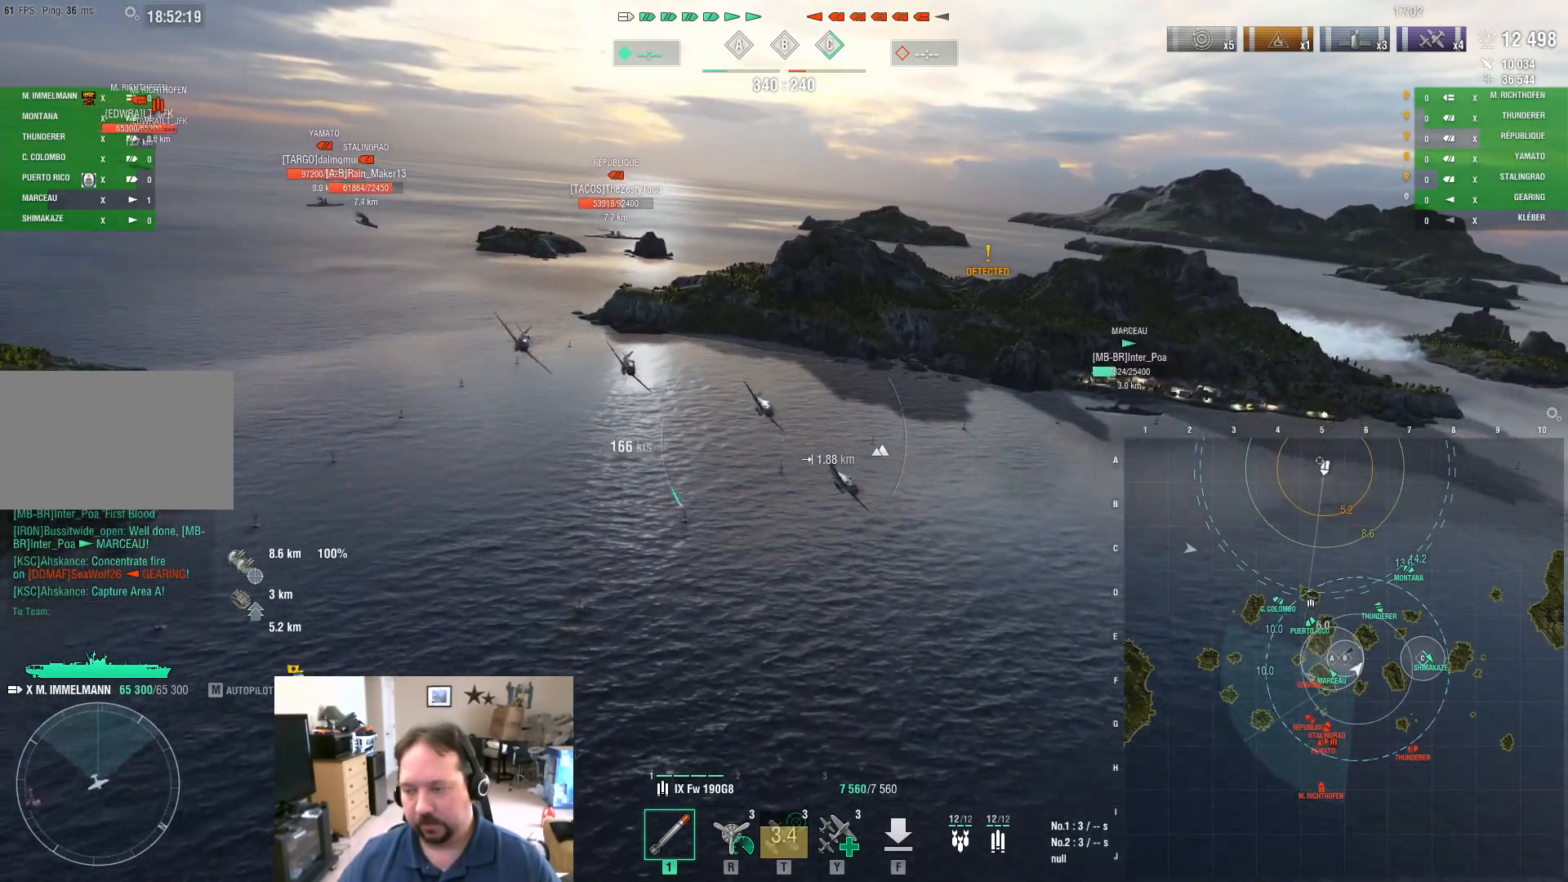
{"keys": ["a"], "mouse": [], "mouse_move": "still", "events": []}
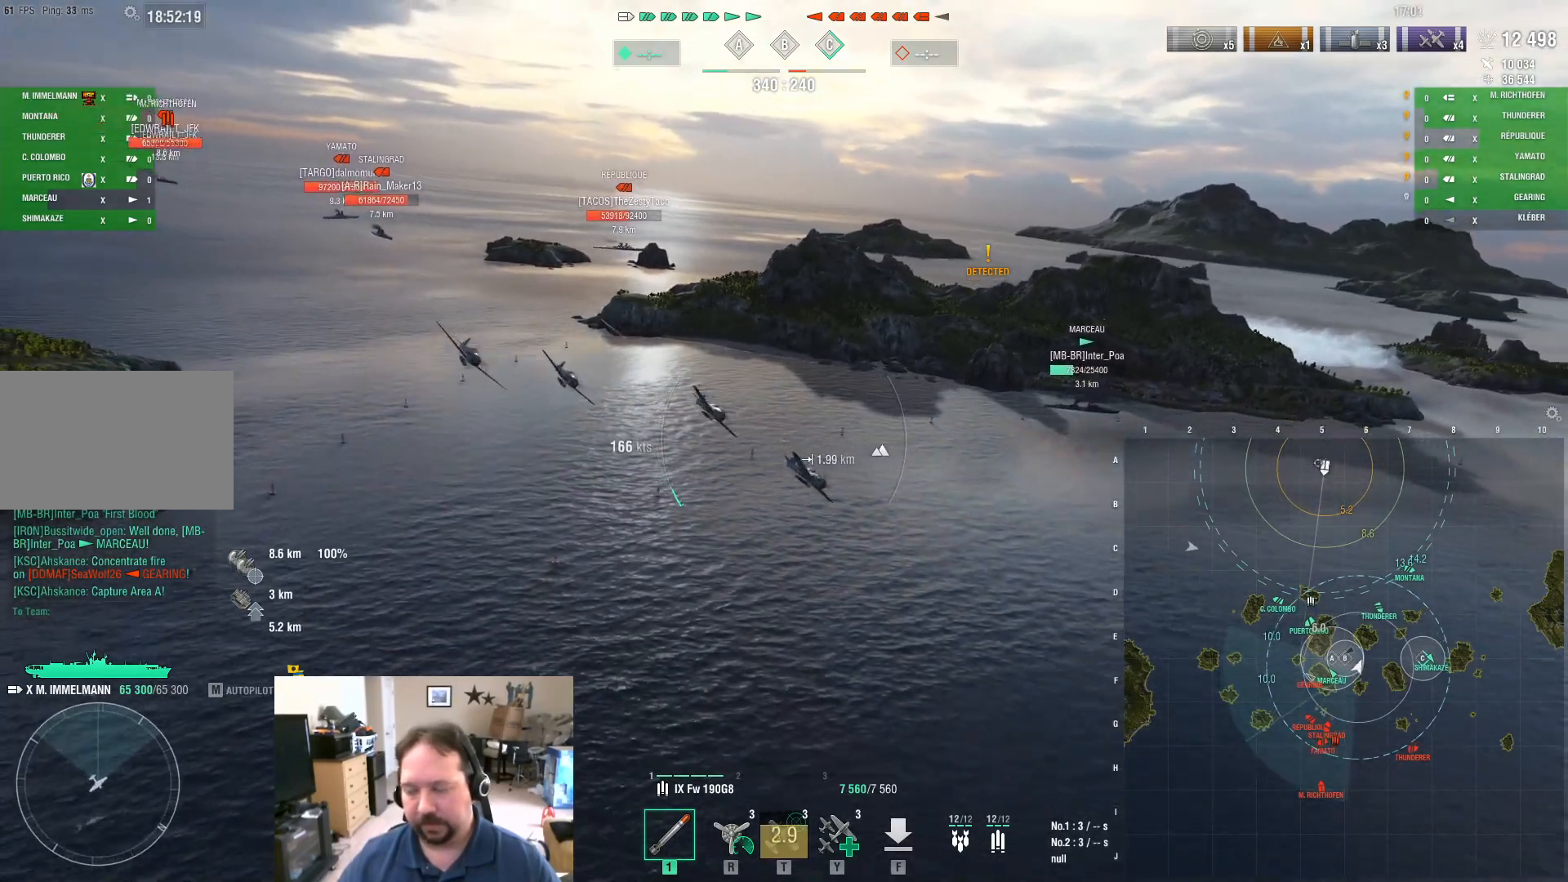
{"keys": ["a"], "mouse": [], "mouse_move": "still", "events": []}
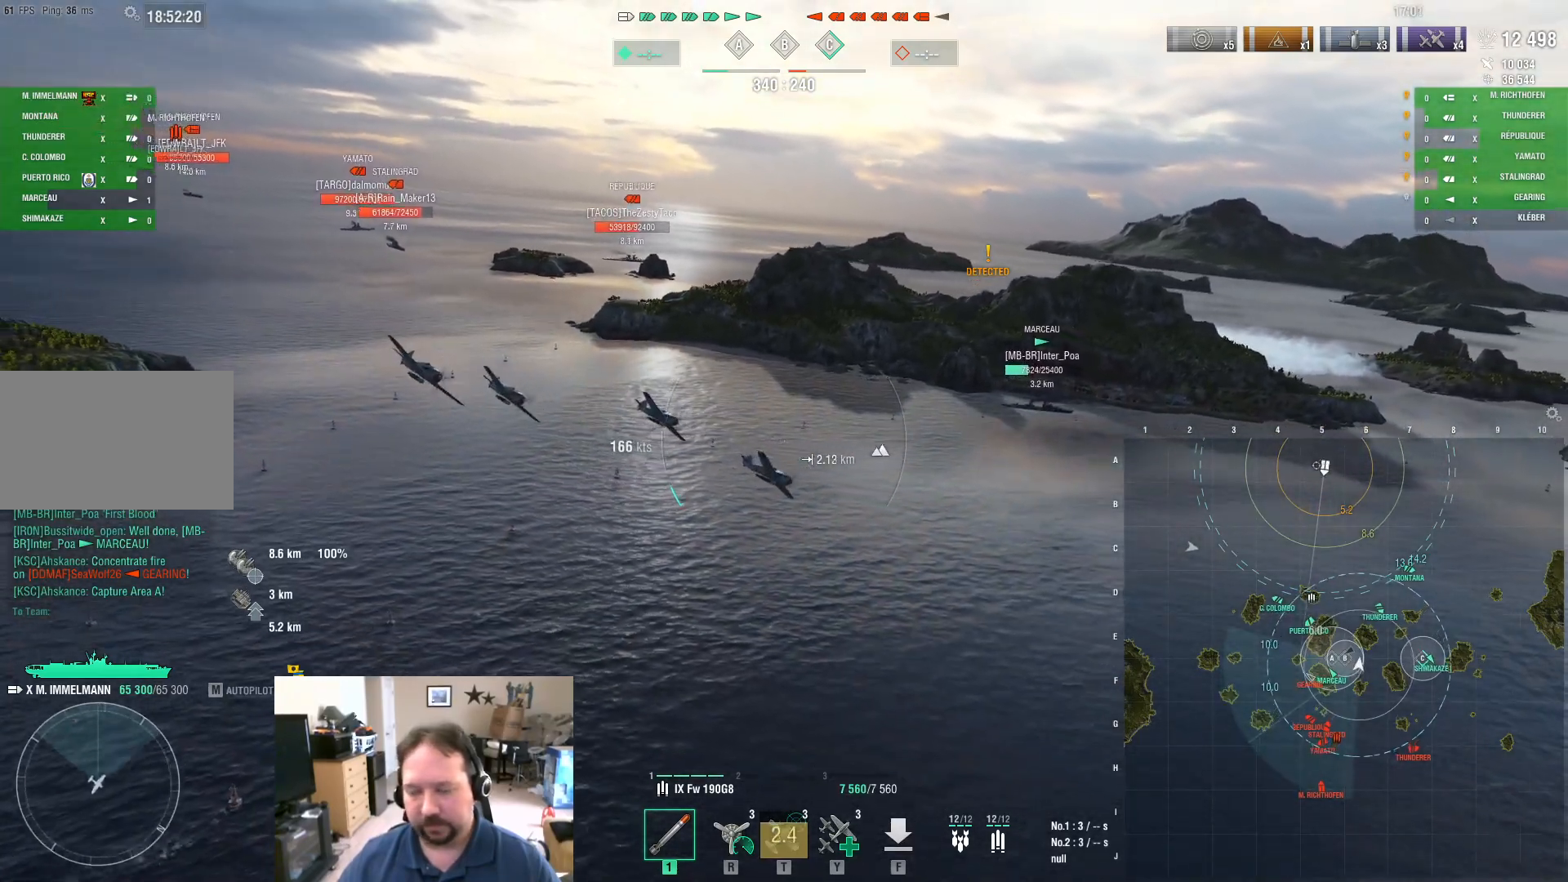
{"keys": ["a", "s"], "mouse": [], "mouse_move": "still", "events": [[167, "s", "down"]]}
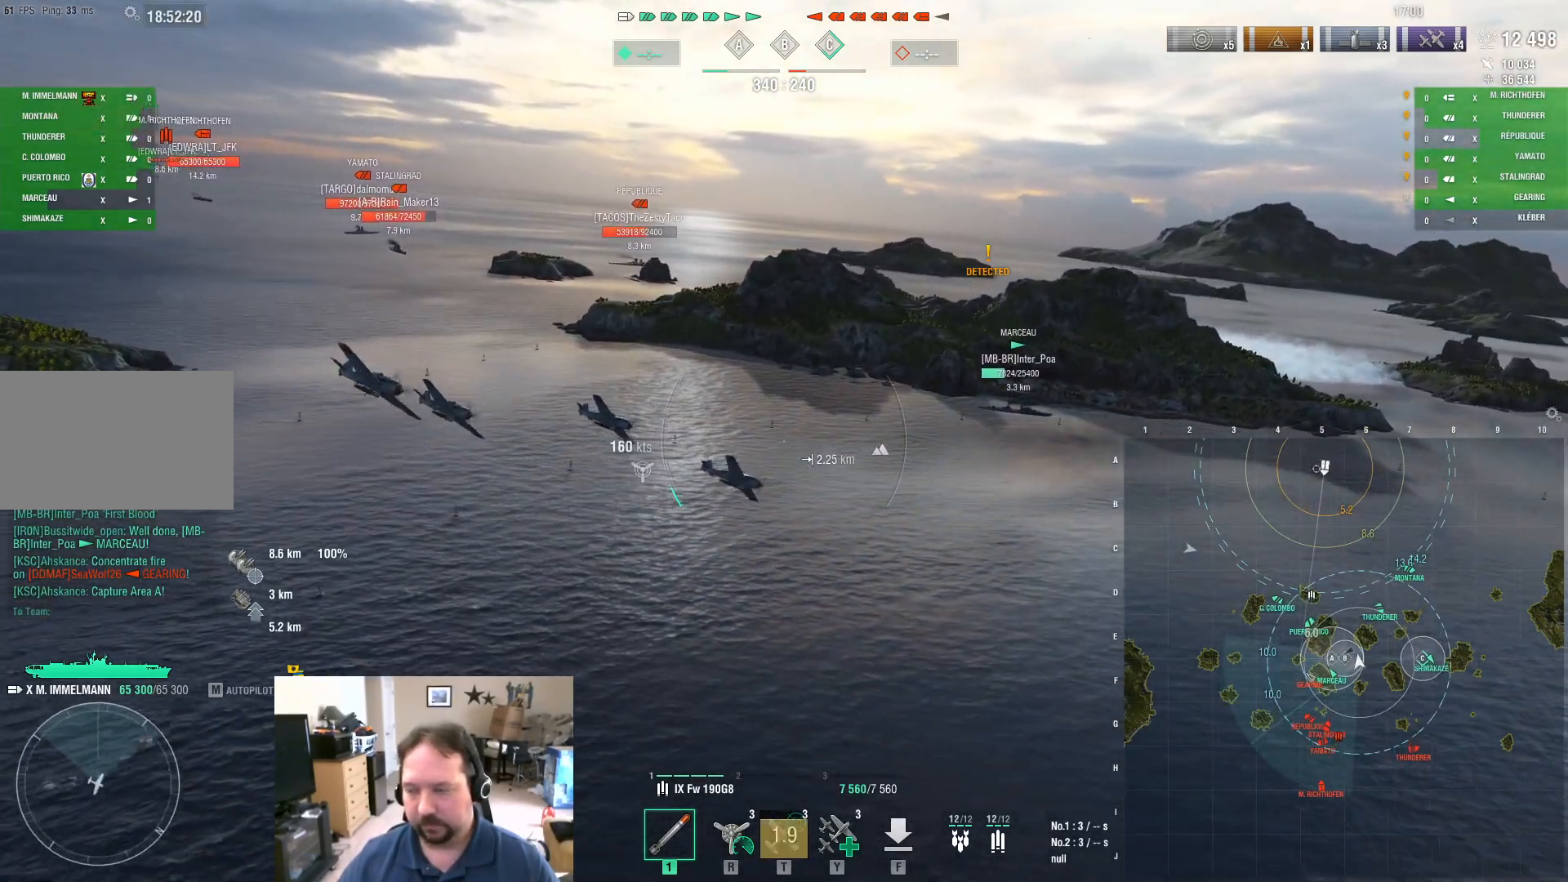
{"keys": ["a", "s"], "mouse": [], "mouse_move": "still", "events": []}
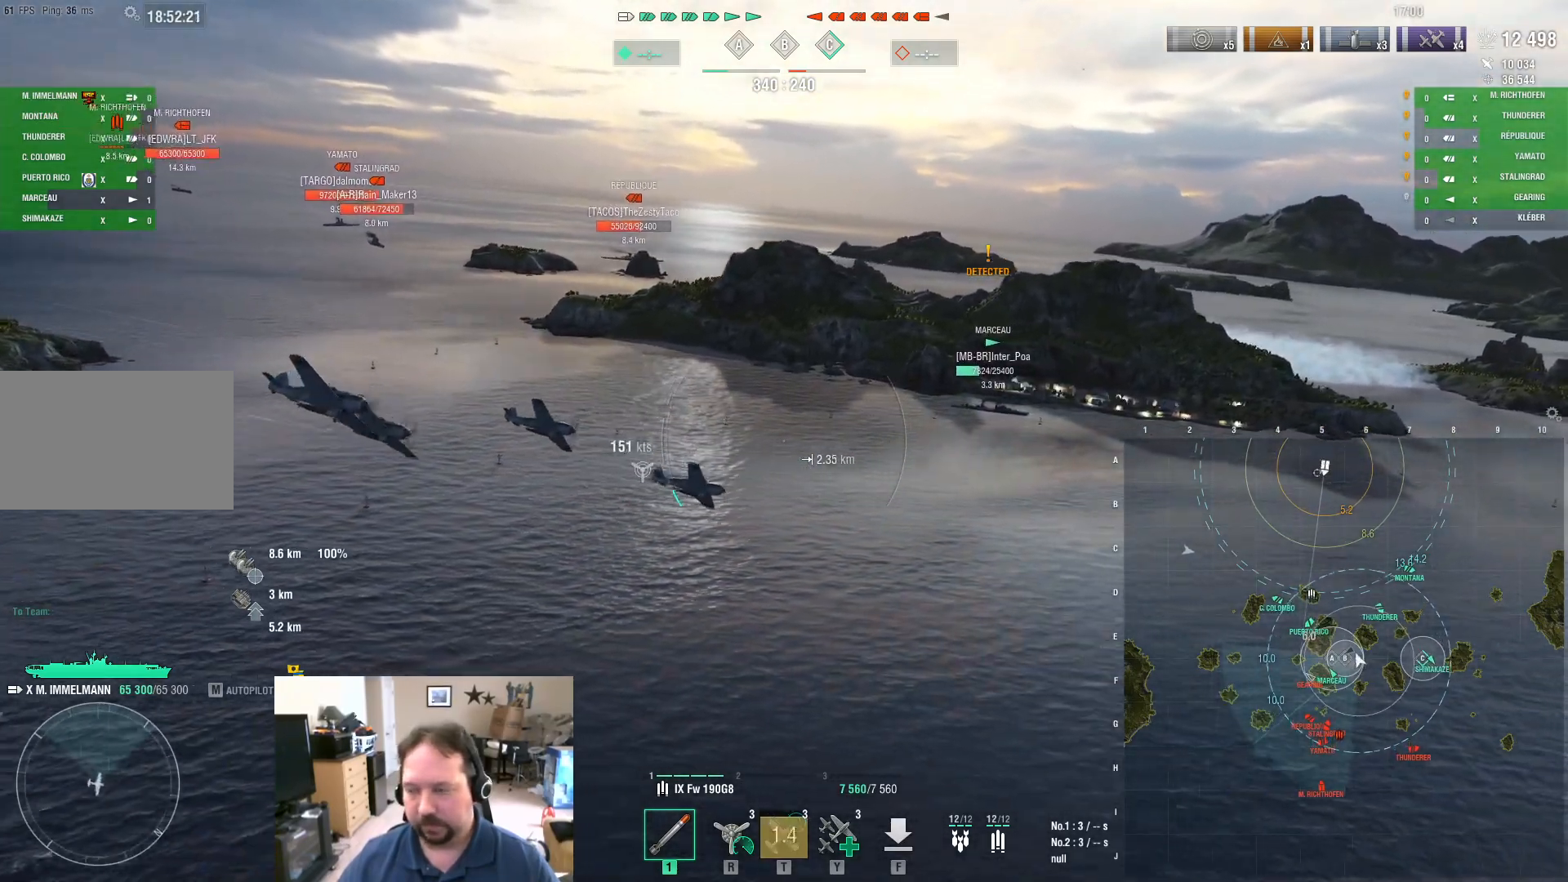
{"keys": ["a"], "mouse": [], "mouse_move": "still", "events": [[150, "s", "up"]]}
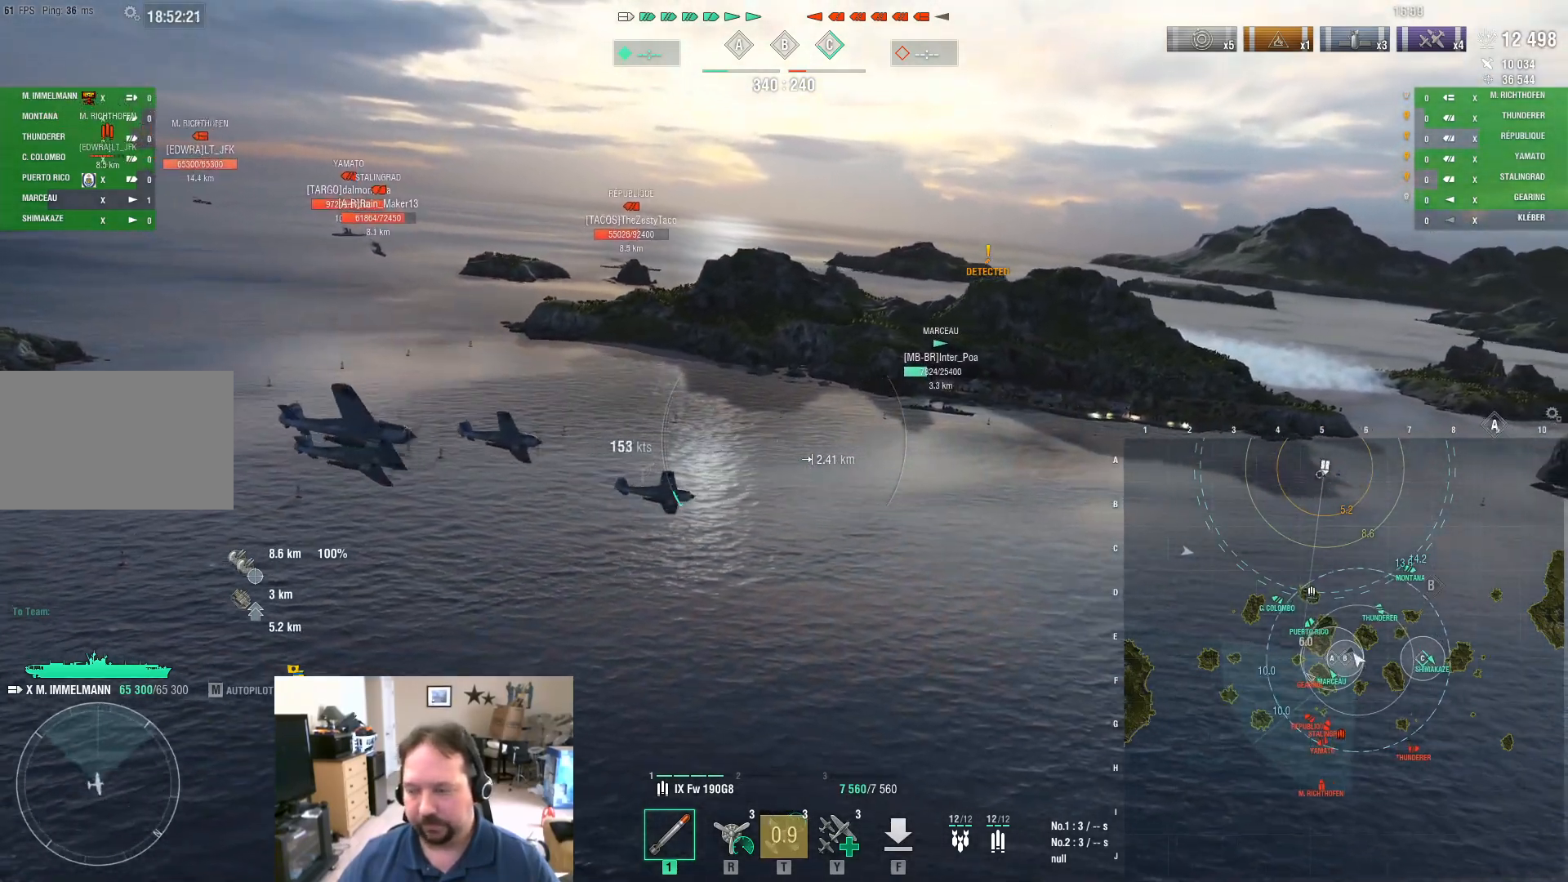
{"keys": ["a"], "mouse": [], "mouse_move": "still", "events": []}
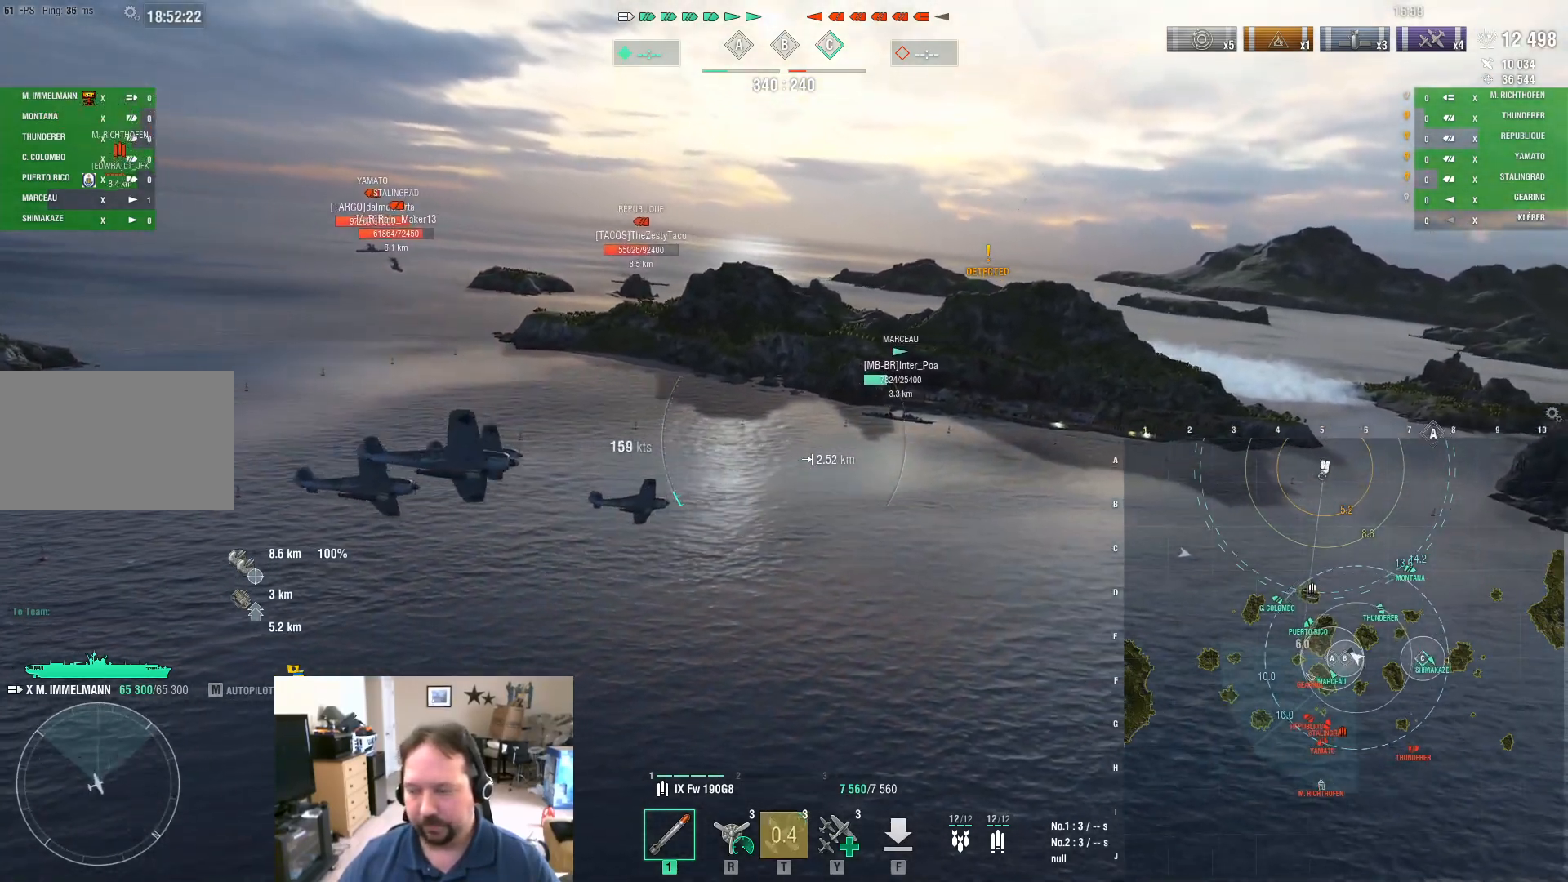
{"keys": ["a"], "mouse": [], "mouse_move": "still", "events": []}
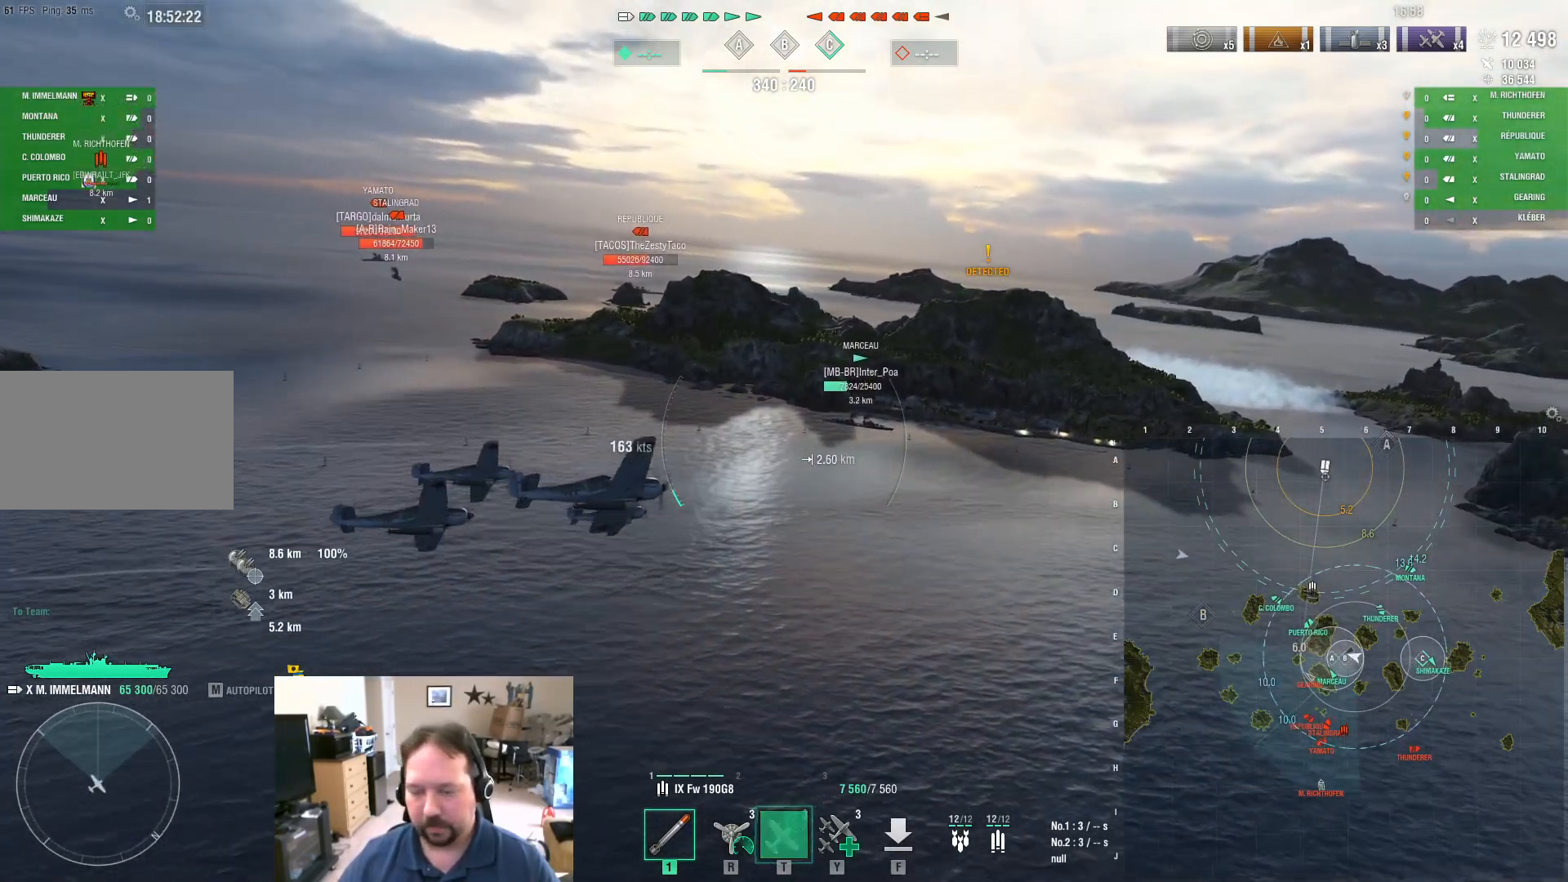
{"keys": ["a"], "mouse": [], "mouse_move": "still", "events": [[300, "t", "down"], [383, "t", "up"]]}
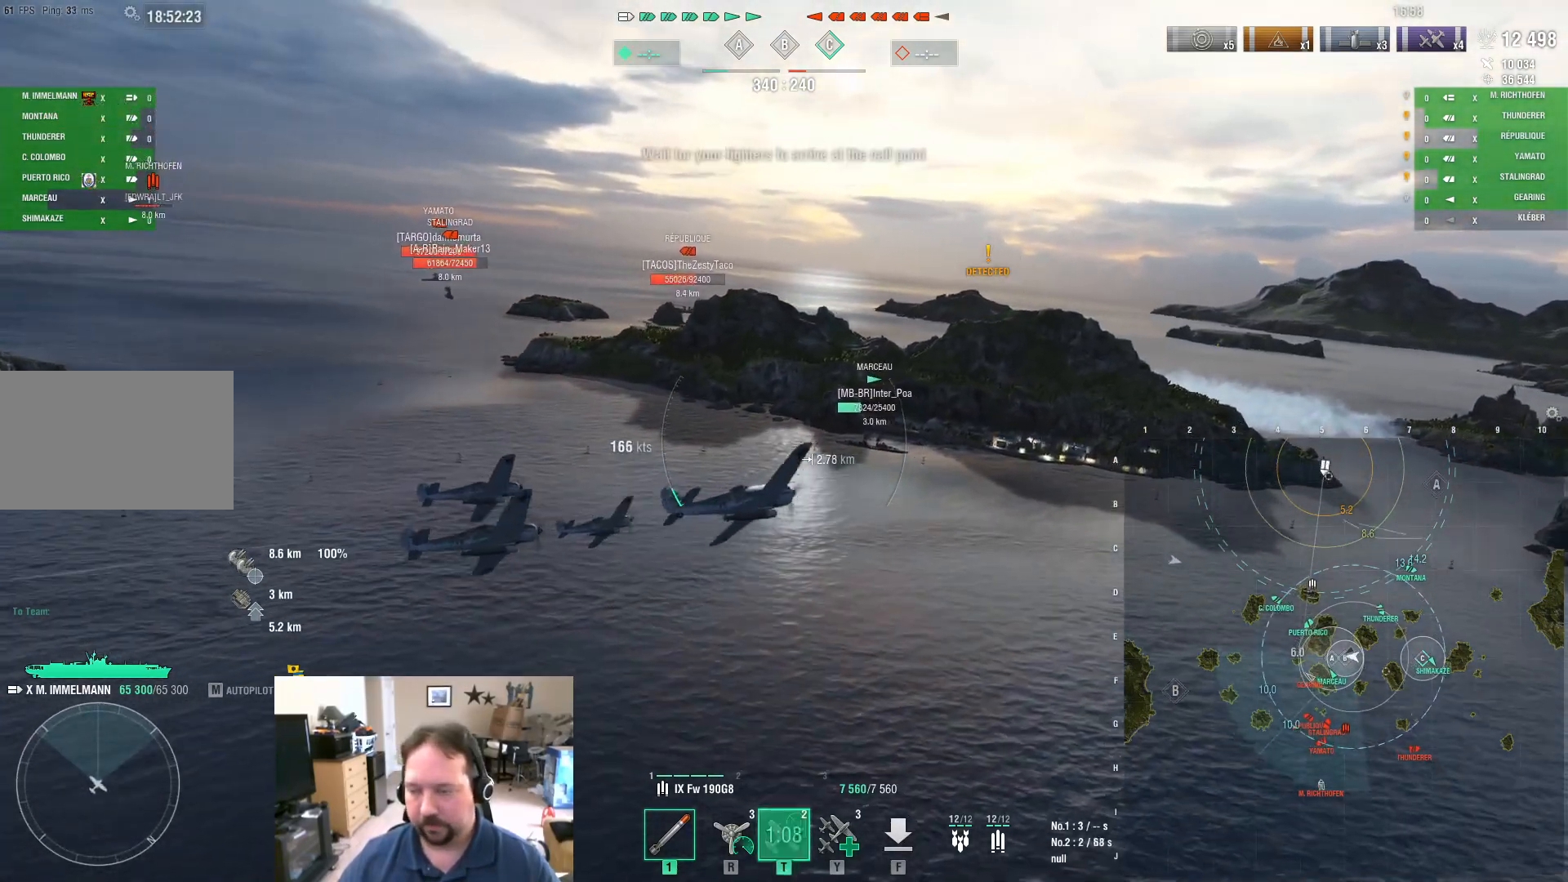
{"keys": ["a"], "mouse": [], "events": []}
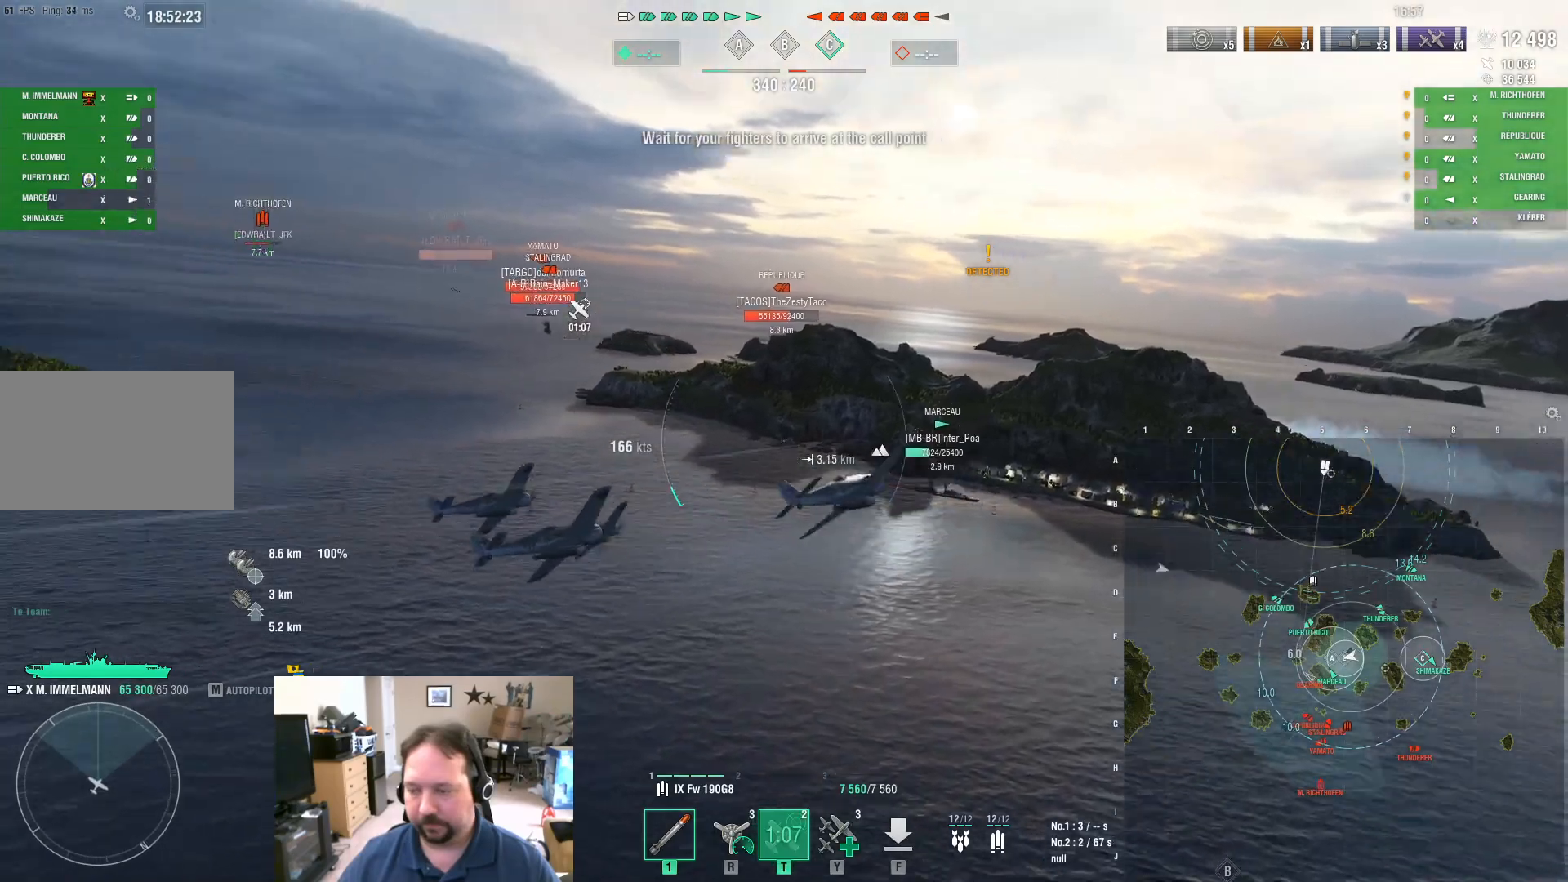
{"keys": ["a"], "mouse": [], "mouse_move": "left", "events": []}
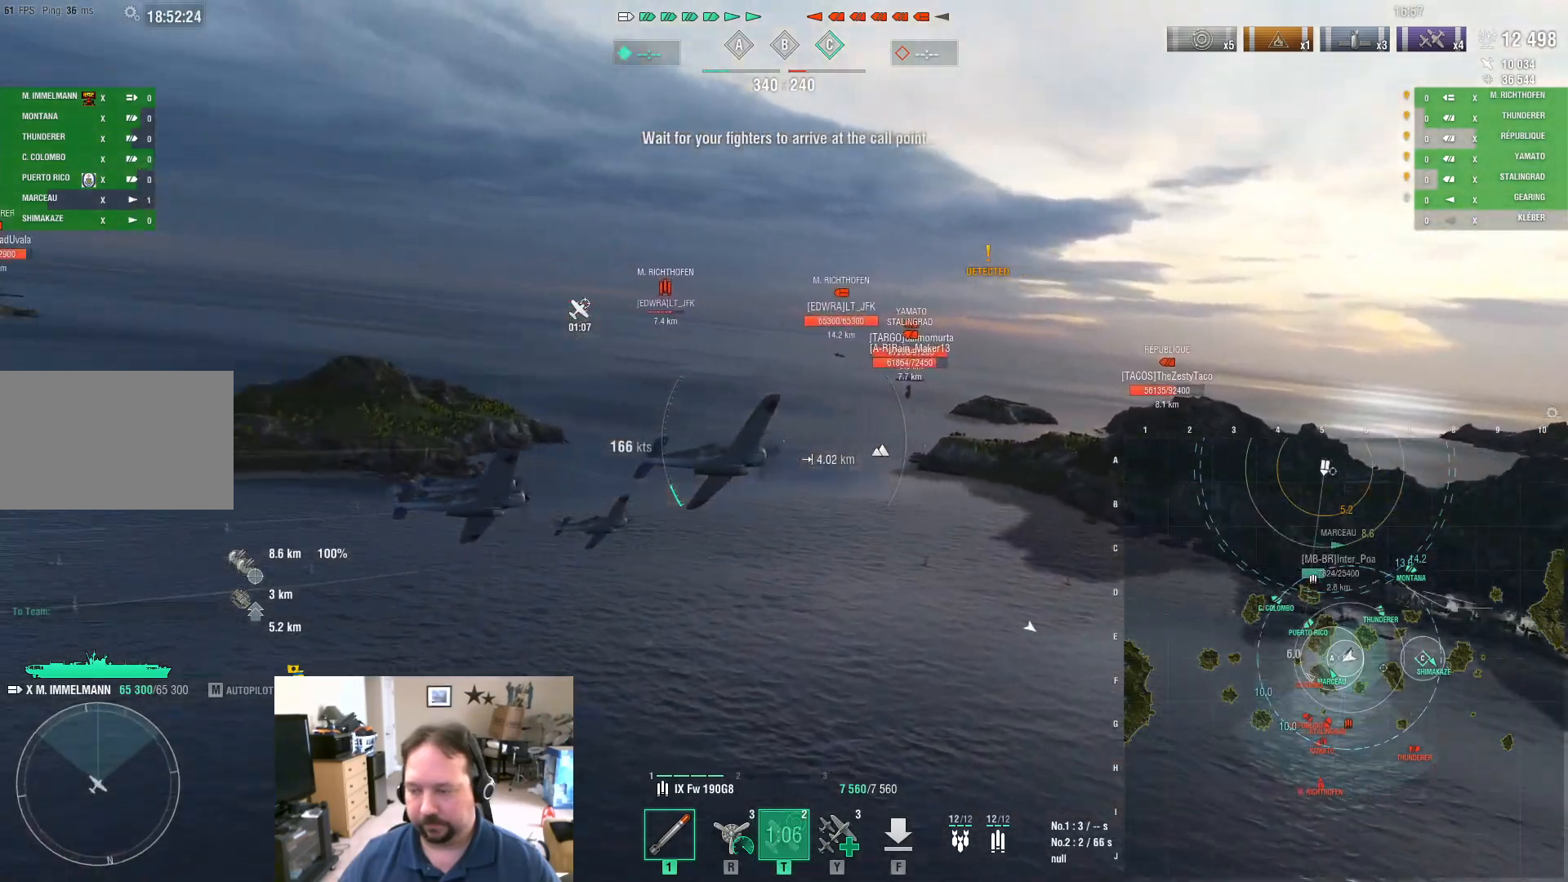
{"keys": ["a"], "mouse": [], "mouse_move": "still", "events": []}
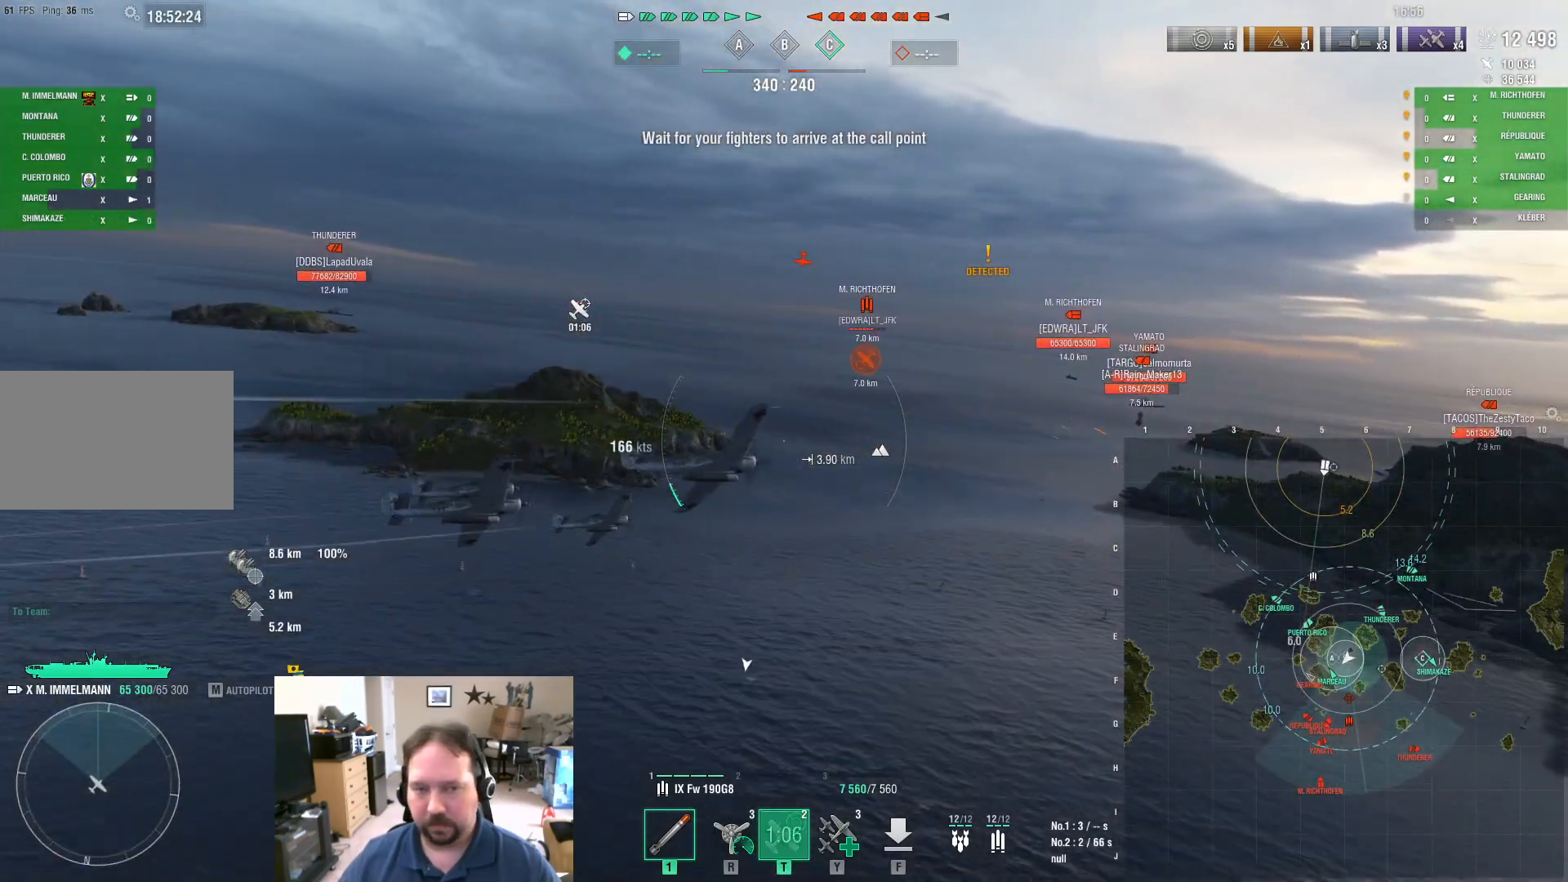
{"keys": ["f"], "mouse": [], "mouse_move": "still", "events": [[467, "a", "up"], [467, "f", "down"]]}
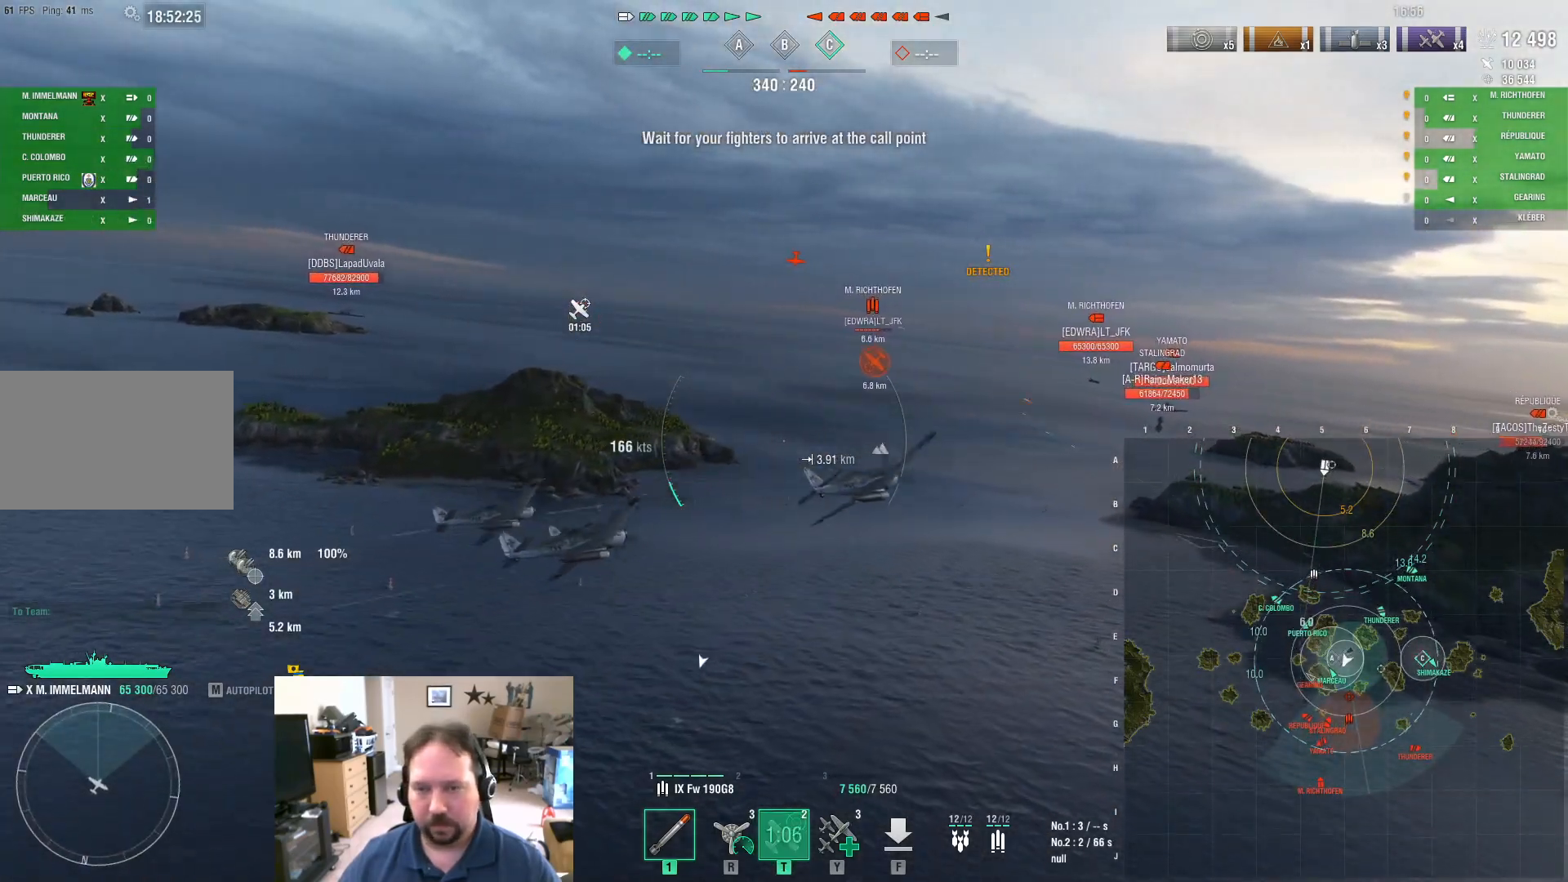
{"keys": [], "mouse": [], "mouse_move": "right", "events": [[67, "f", "up"], [151, "f", "down"], [251, "f", "up"]]}
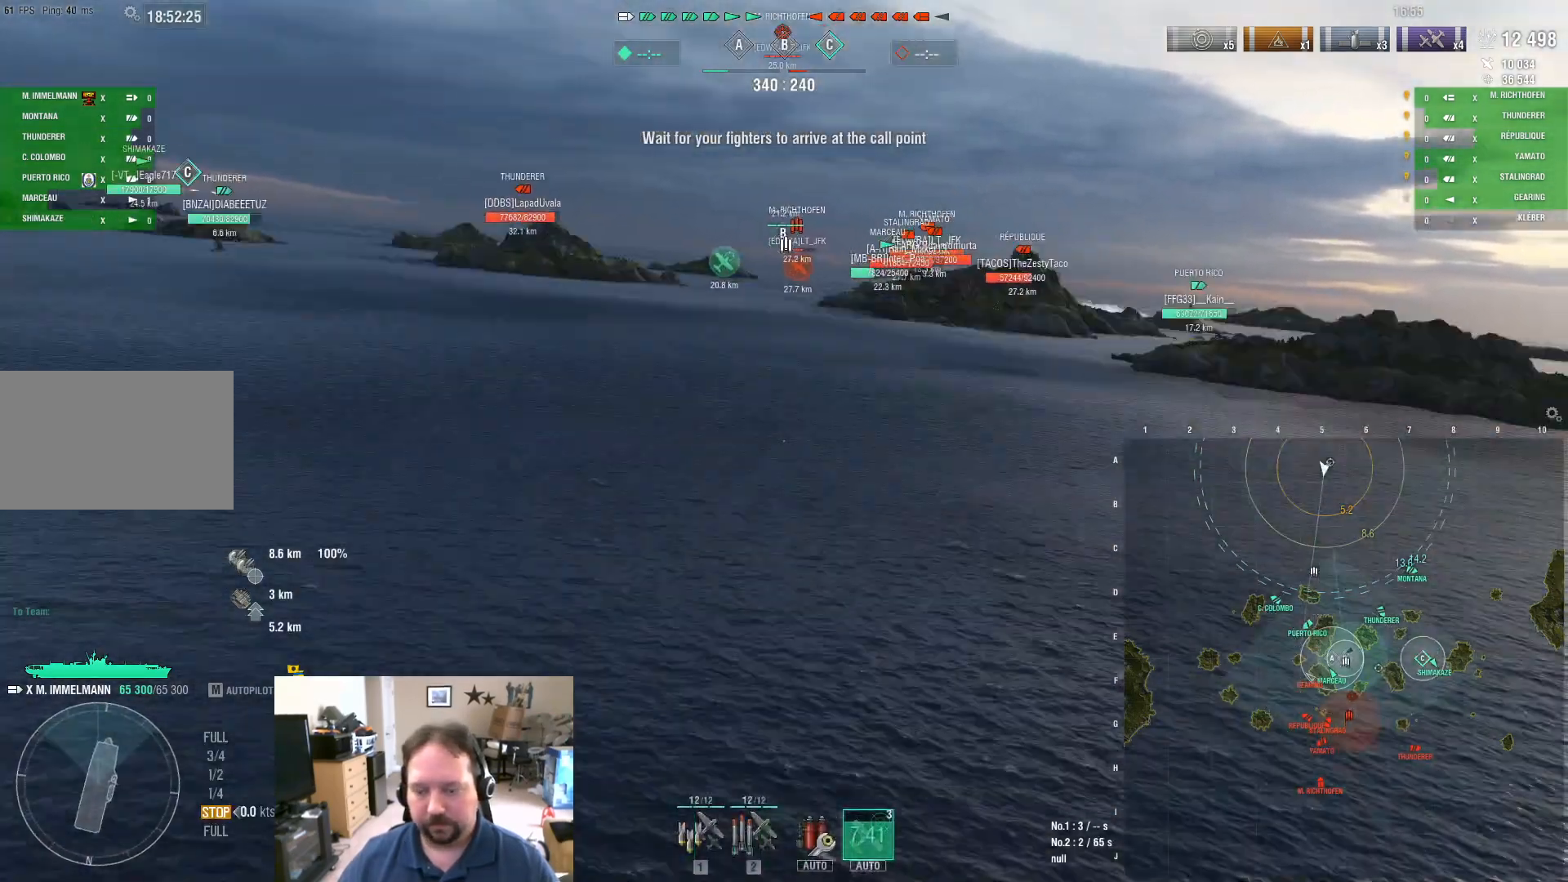
{"keys": [], "mouse": [], "mouse_move": "still", "events": [[133, "1", "down"], [217, "1", "up"], [267, "1", "down"], [367, "1", "up"], [400, "1", "down"], [500, "1", "up"]]}
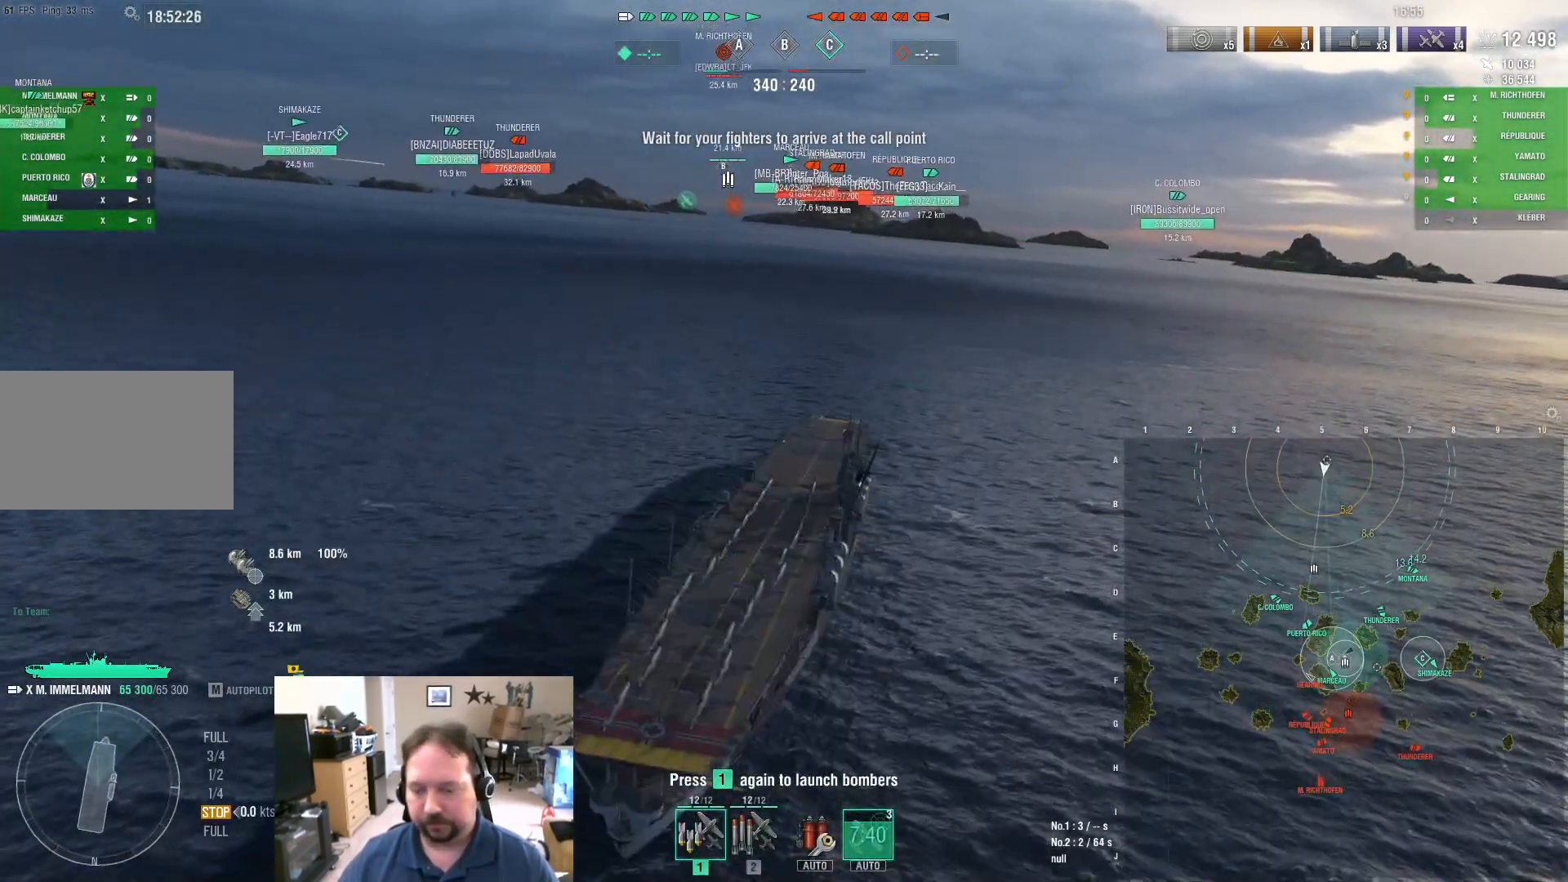
{"keys": [], "mouse": [], "mouse_move": "still", "events": [[50, "1", "down"], [134, "1", "up"], [184, "1", "down"], [284, "1", "up"]]}
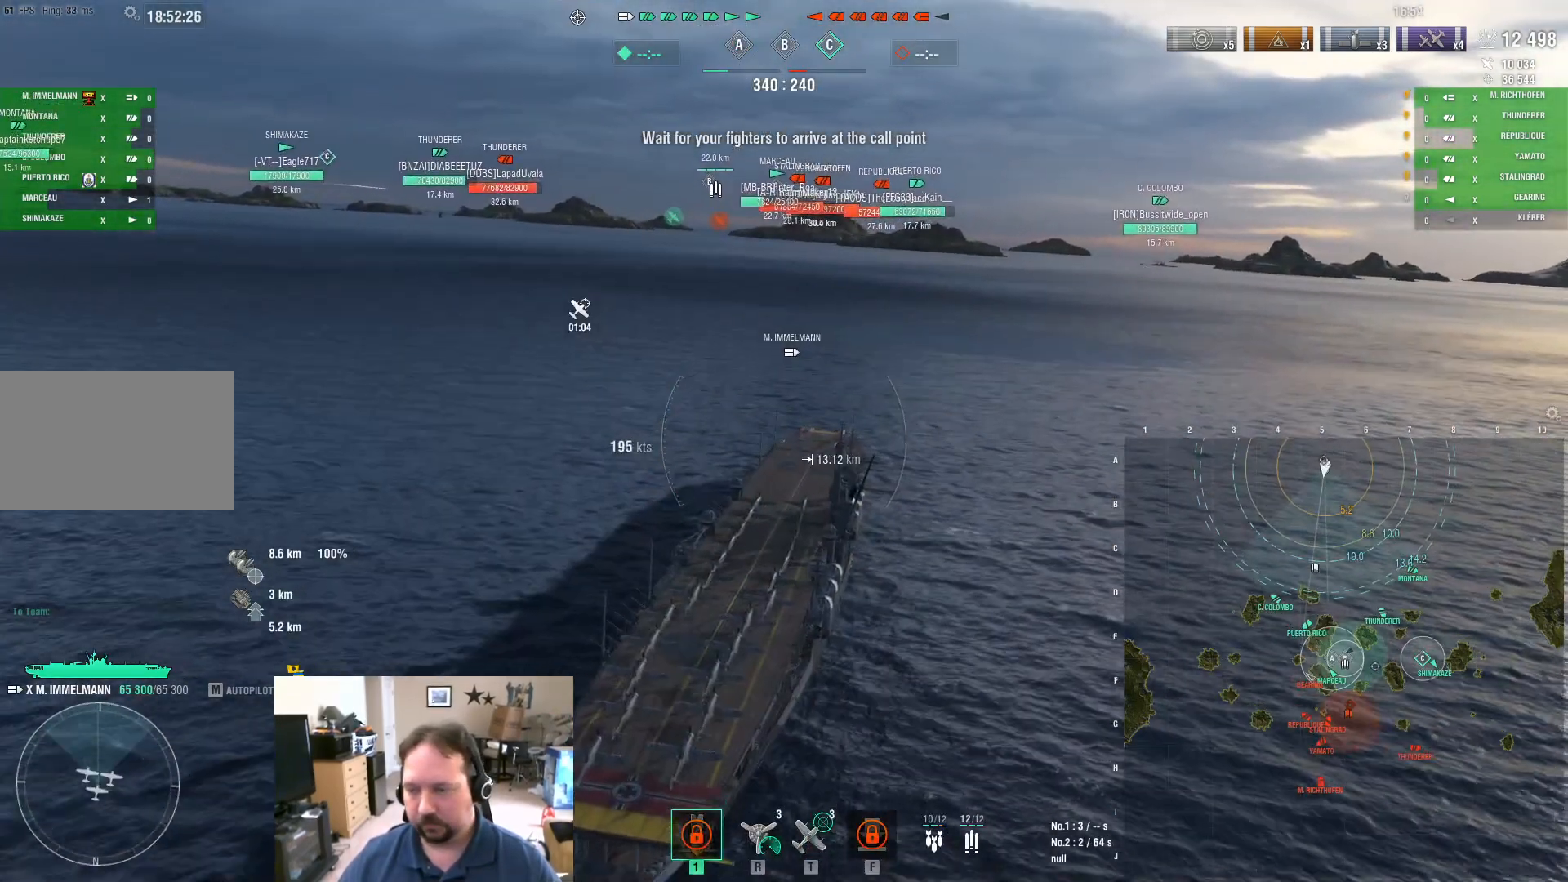
{"keys": [], "mouse": [], "mouse_move": "still", "events": []}
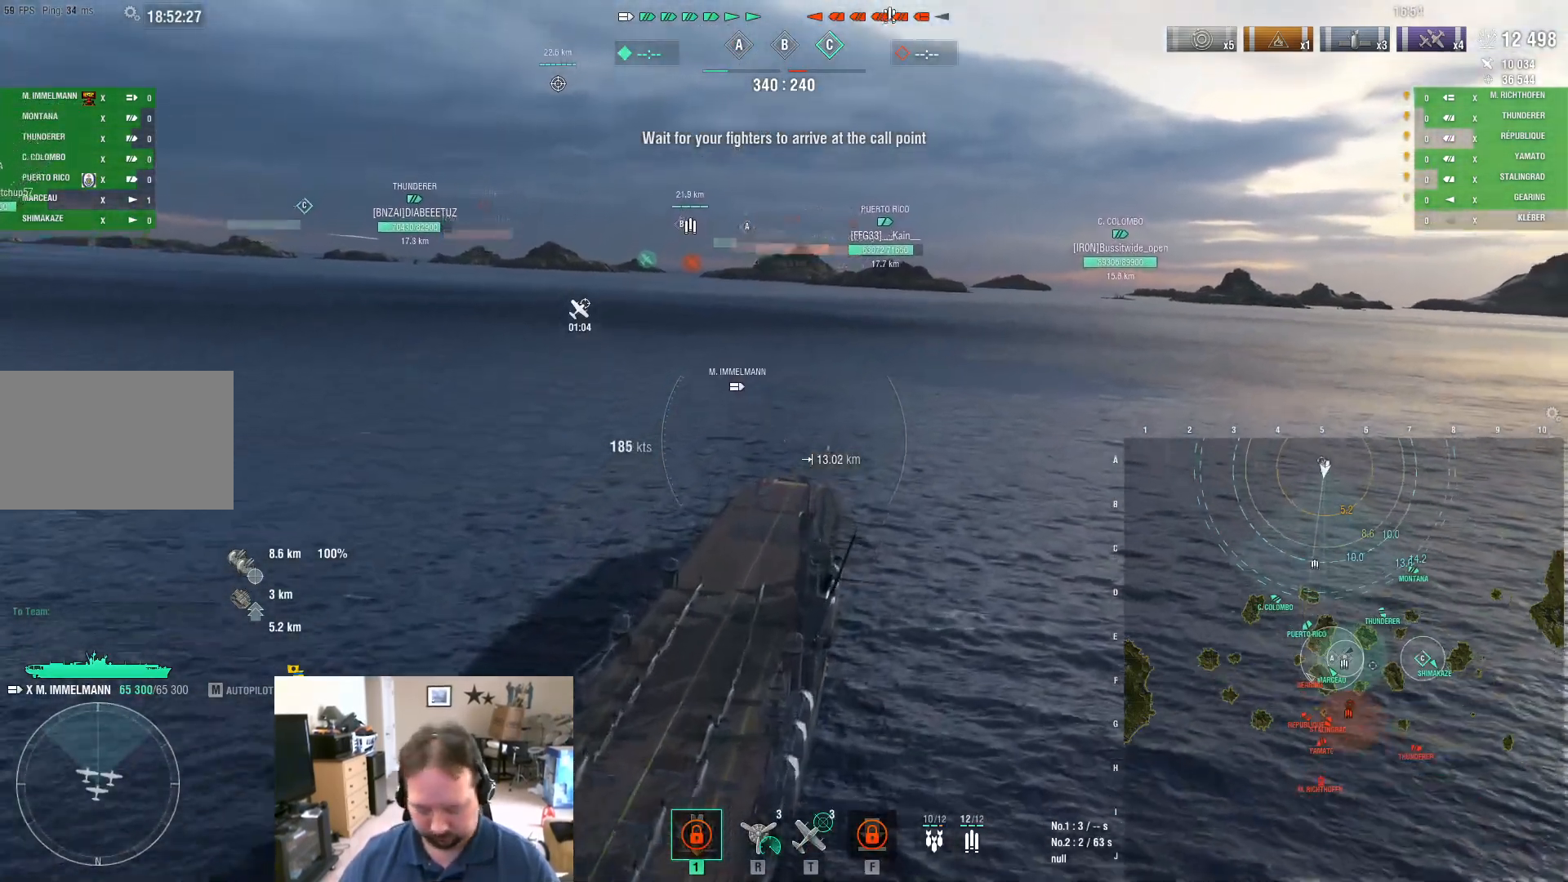
{"keys": [], "mouse": [], "mouse_move": "still", "events": []}
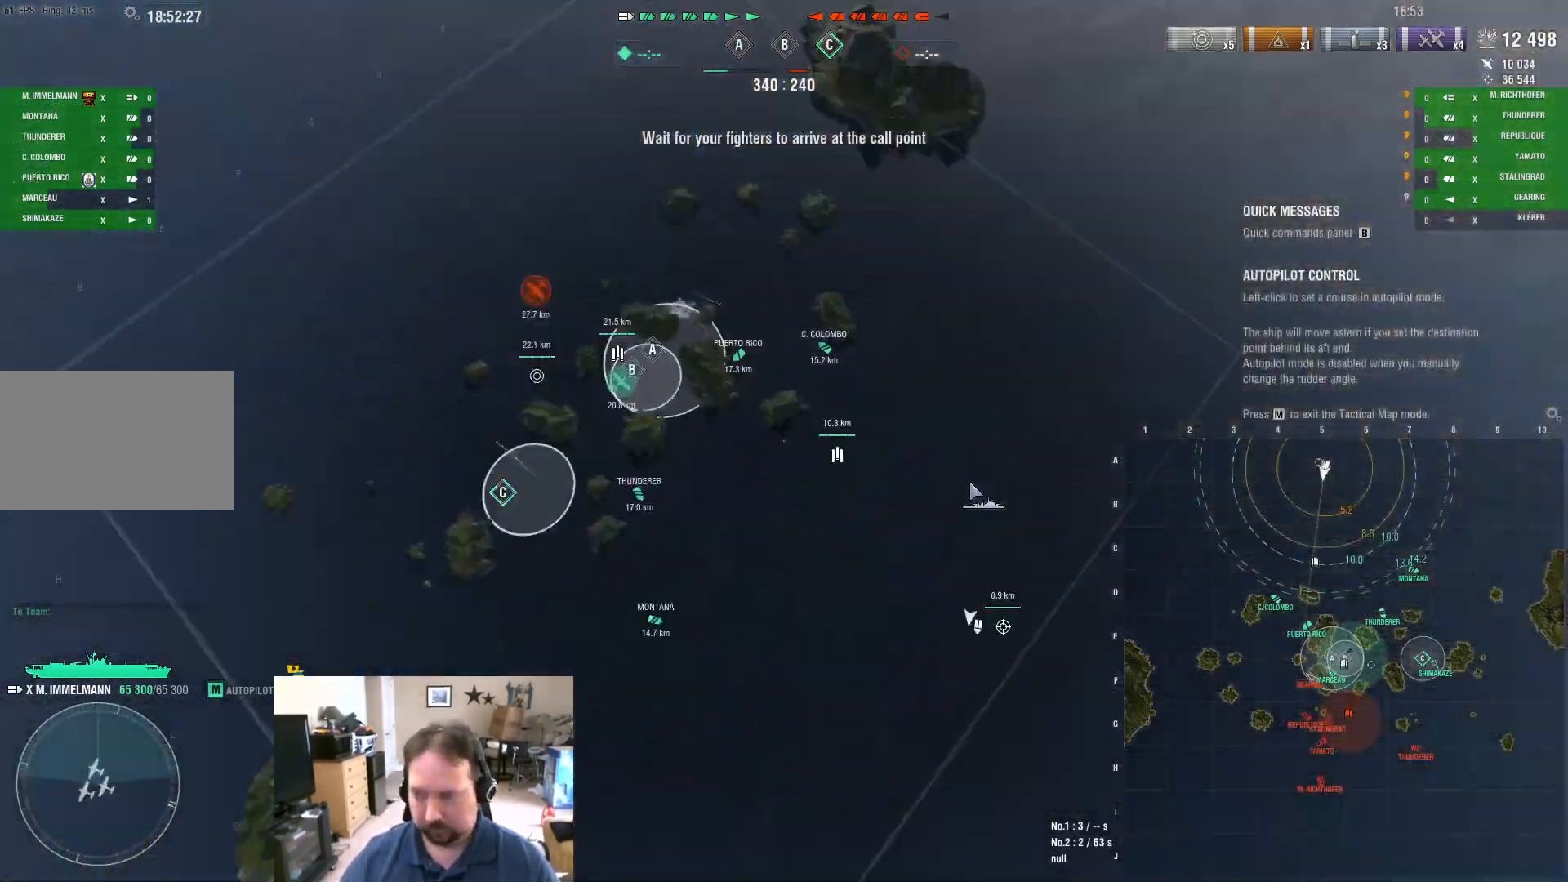
{"keys": [], "mouse": [], "mouse_move": "up", "events": []}
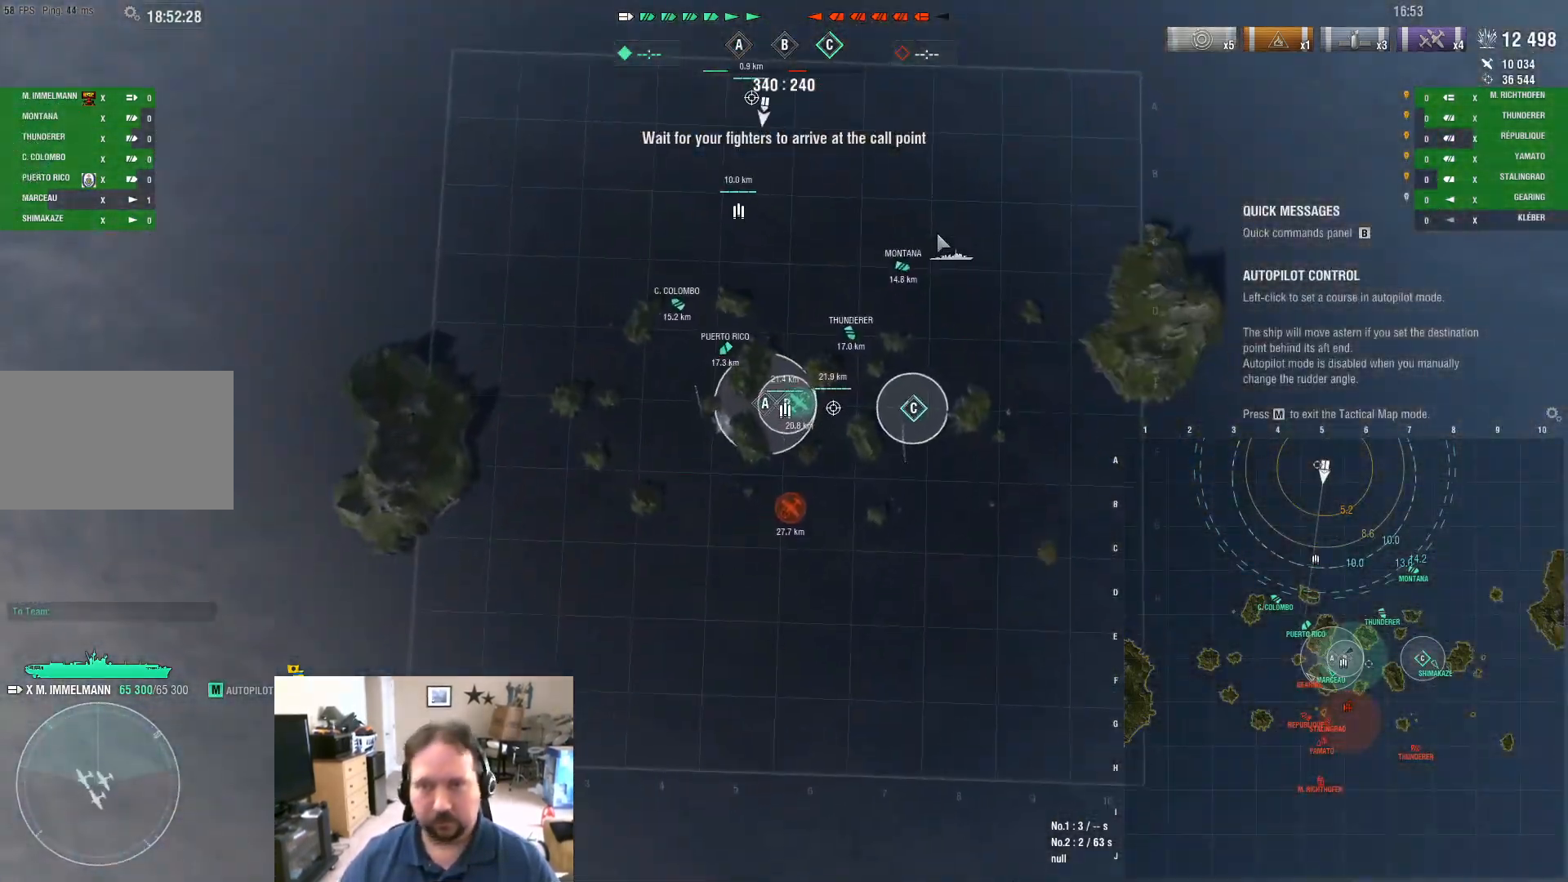
{"keys": [], "mouse": [], "mouse_move": "still", "events": []}
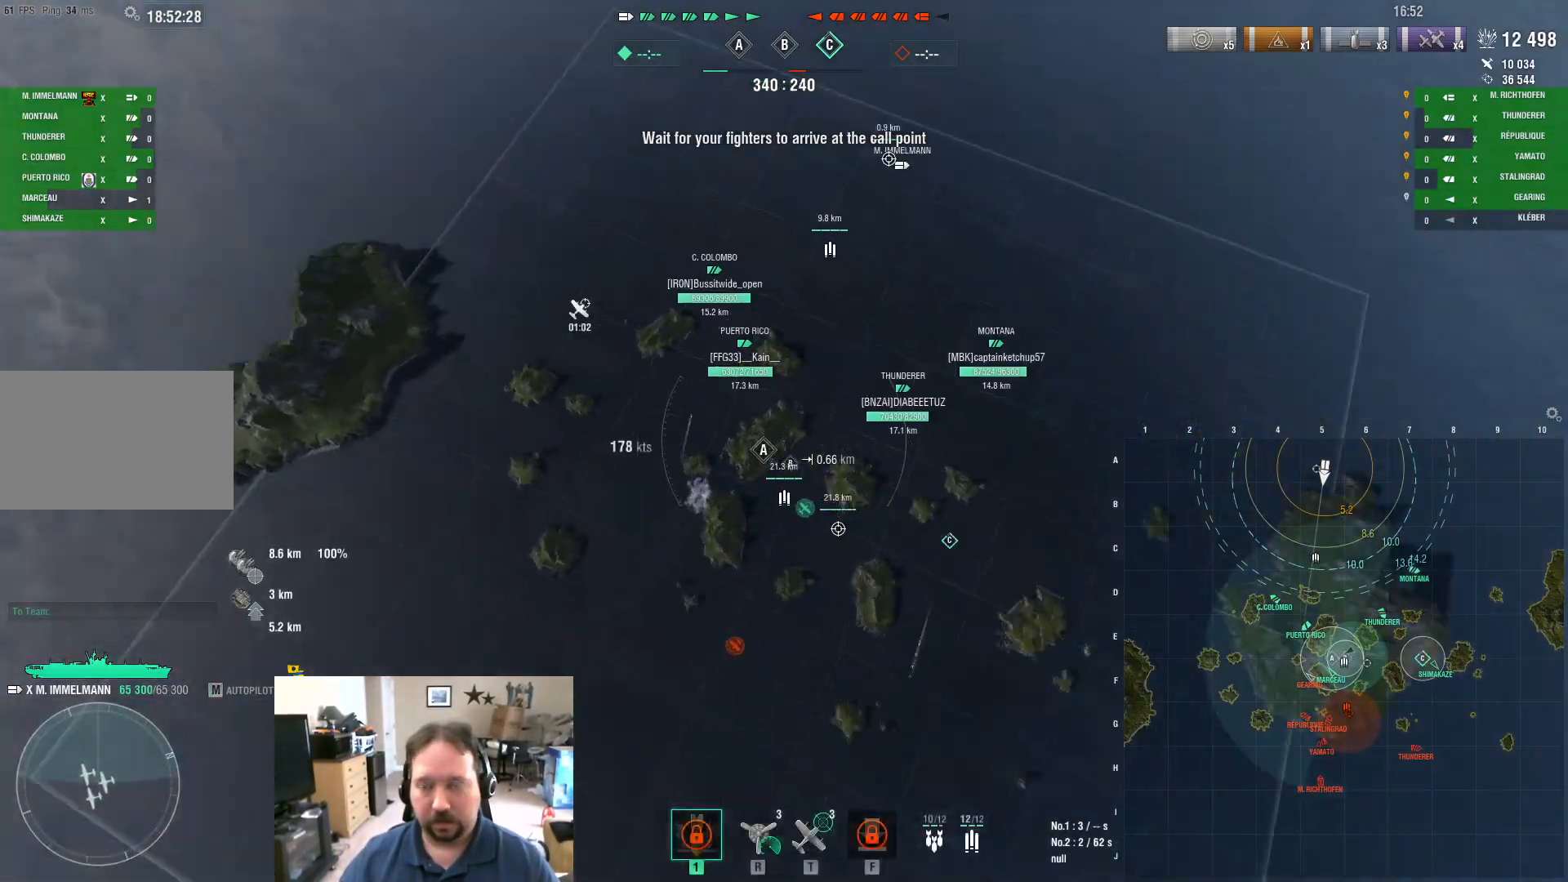
{"keys": ["w"], "mouse": [], "mouse_move": "still", "events": [[450, "w", "down"]]}
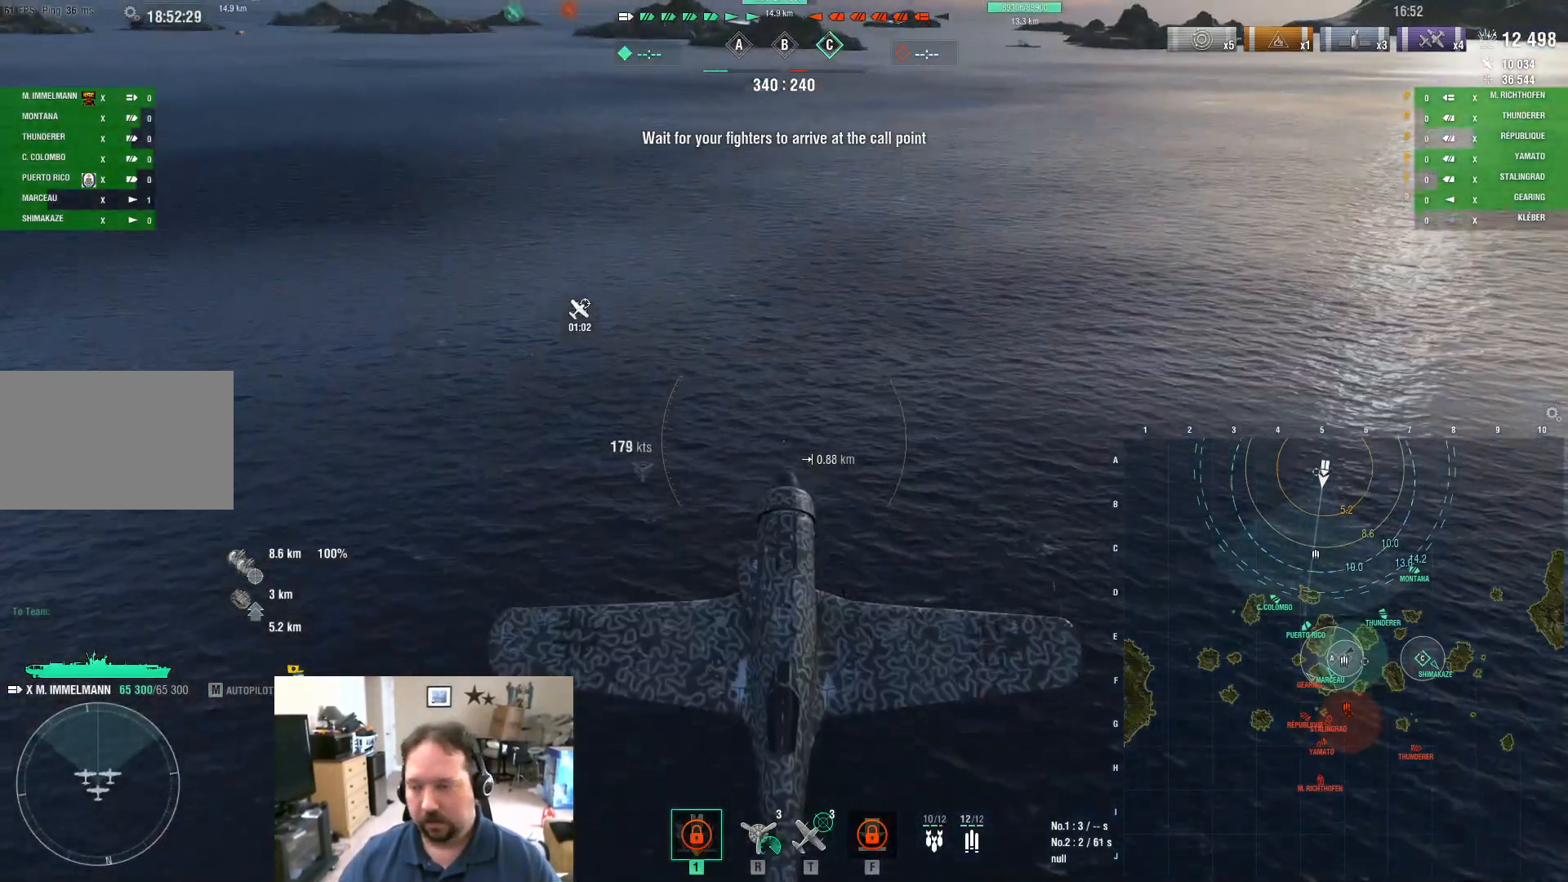
{"keys": ["ctrl", "w"], "mouse": [], "mouse_move": "down-right", "events": [[134, "ctrl", "down"]]}
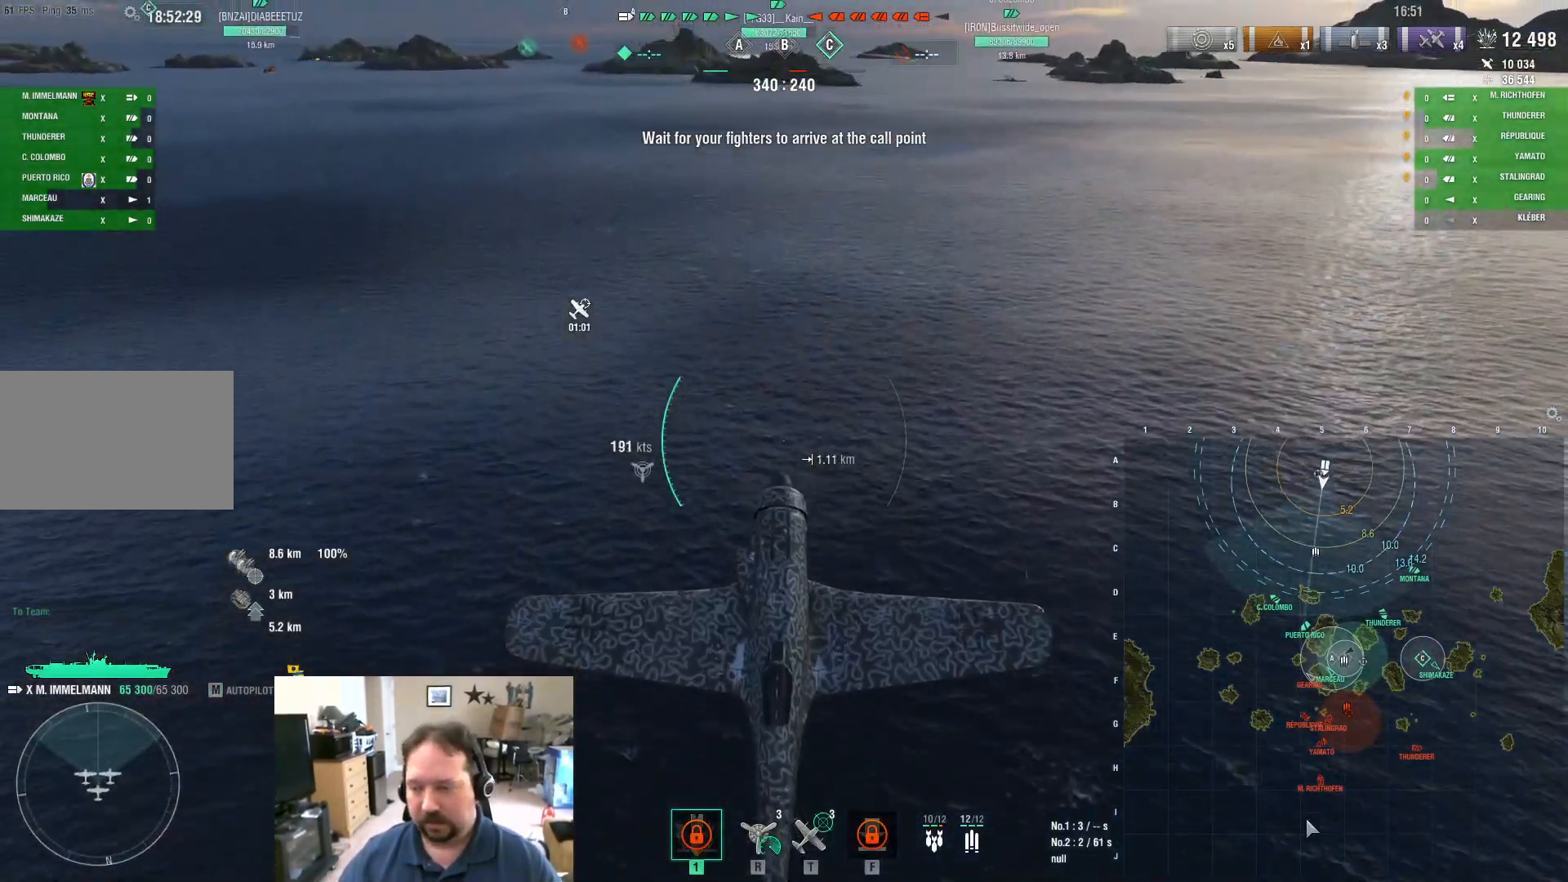
{"keys": ["ctrl", "w"], "mouse": [], "mouse_move": "left", "events": []}
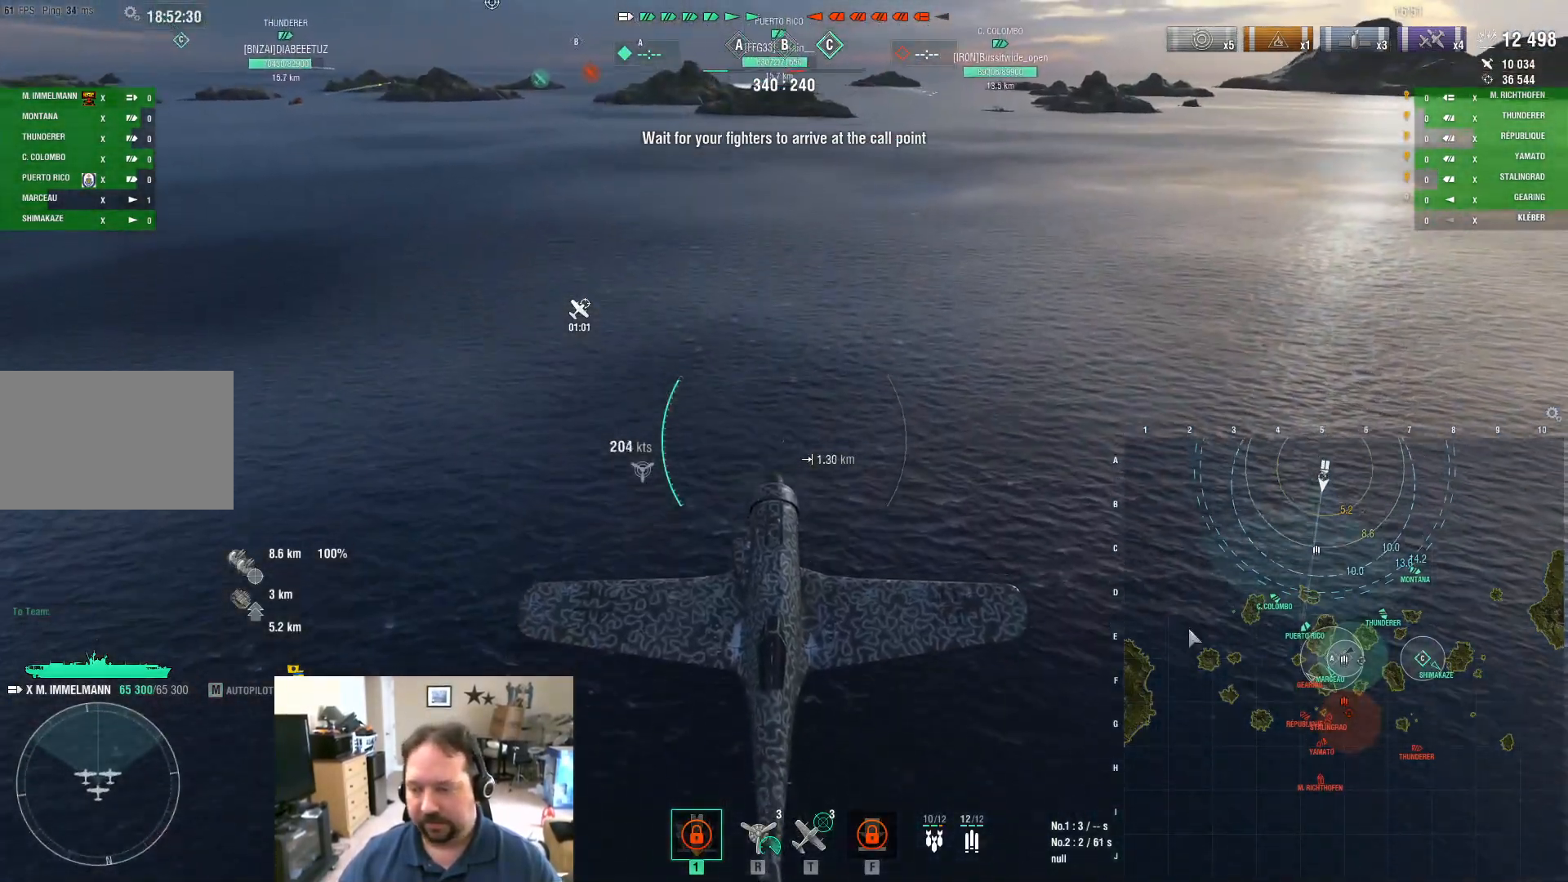
{"keys": ["ctrl", "w"], "mouse": [], "mouse_move": "still", "events": []}
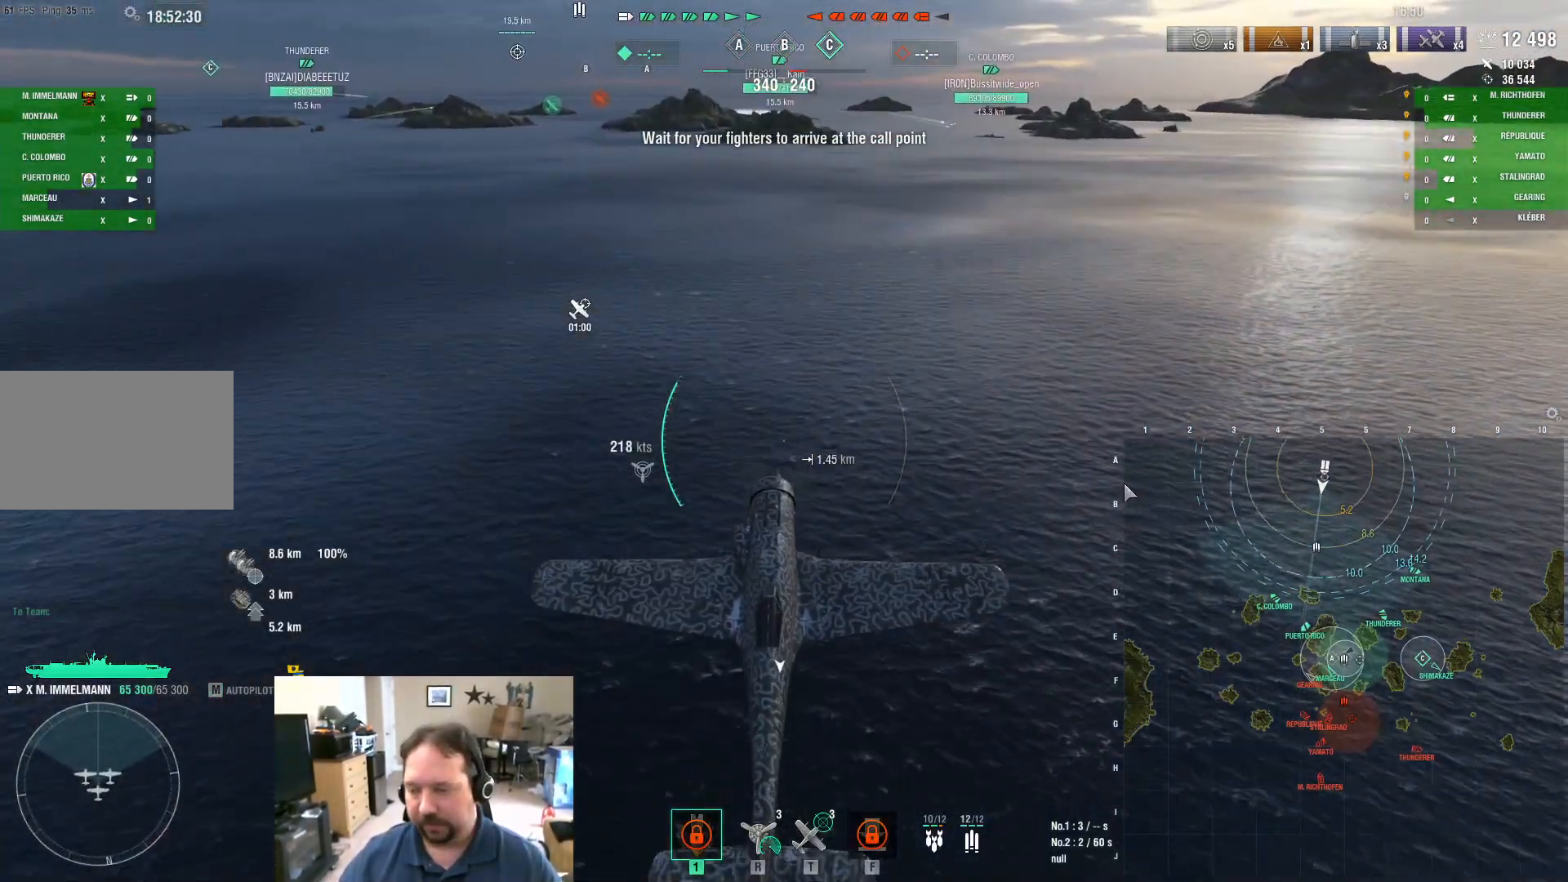
{"keys": ["ctrl", "w"], "mouse": [], "events": []}
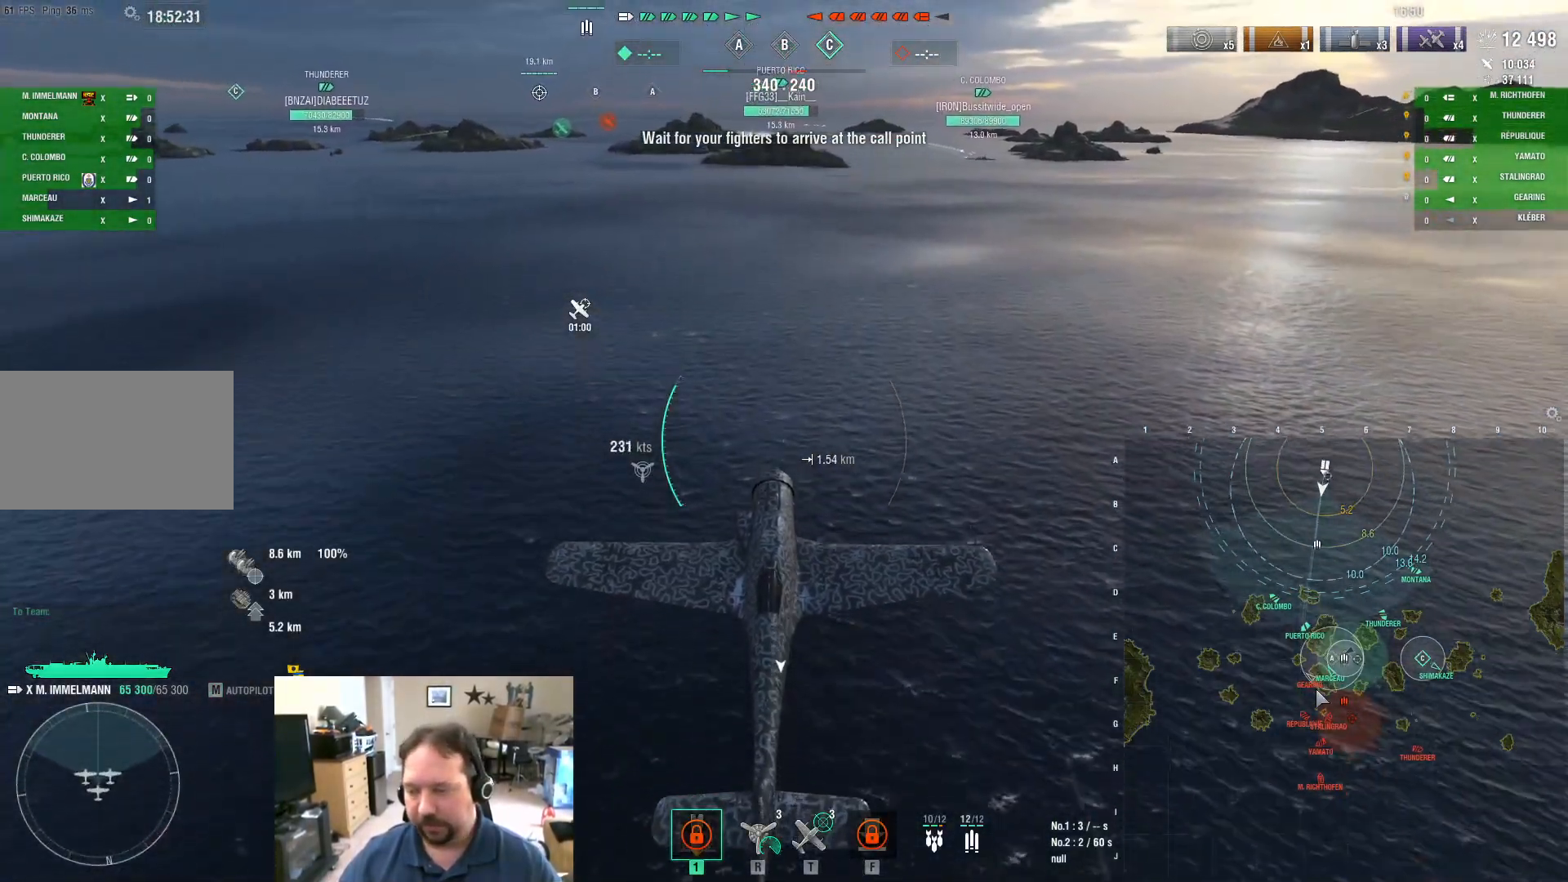
{"keys": ["ctrl", "w"], "mouse": [], "mouse_move": "still", "events": []}
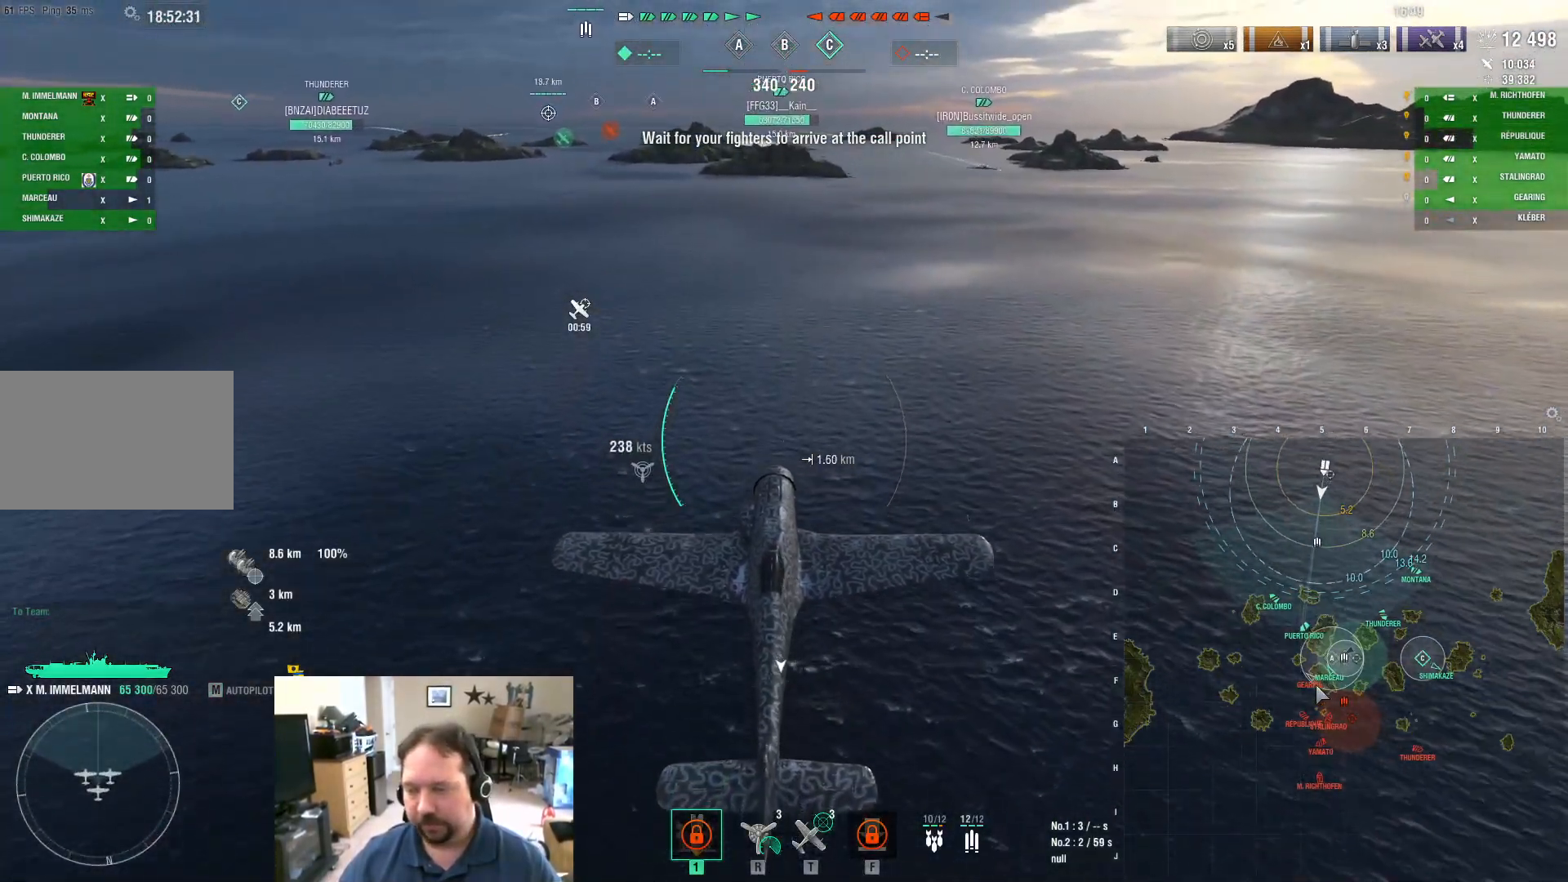
{"keys": ["w"], "mouse": [], "mouse_move": "still", "events": [[500, "ctrl", "up"]]}
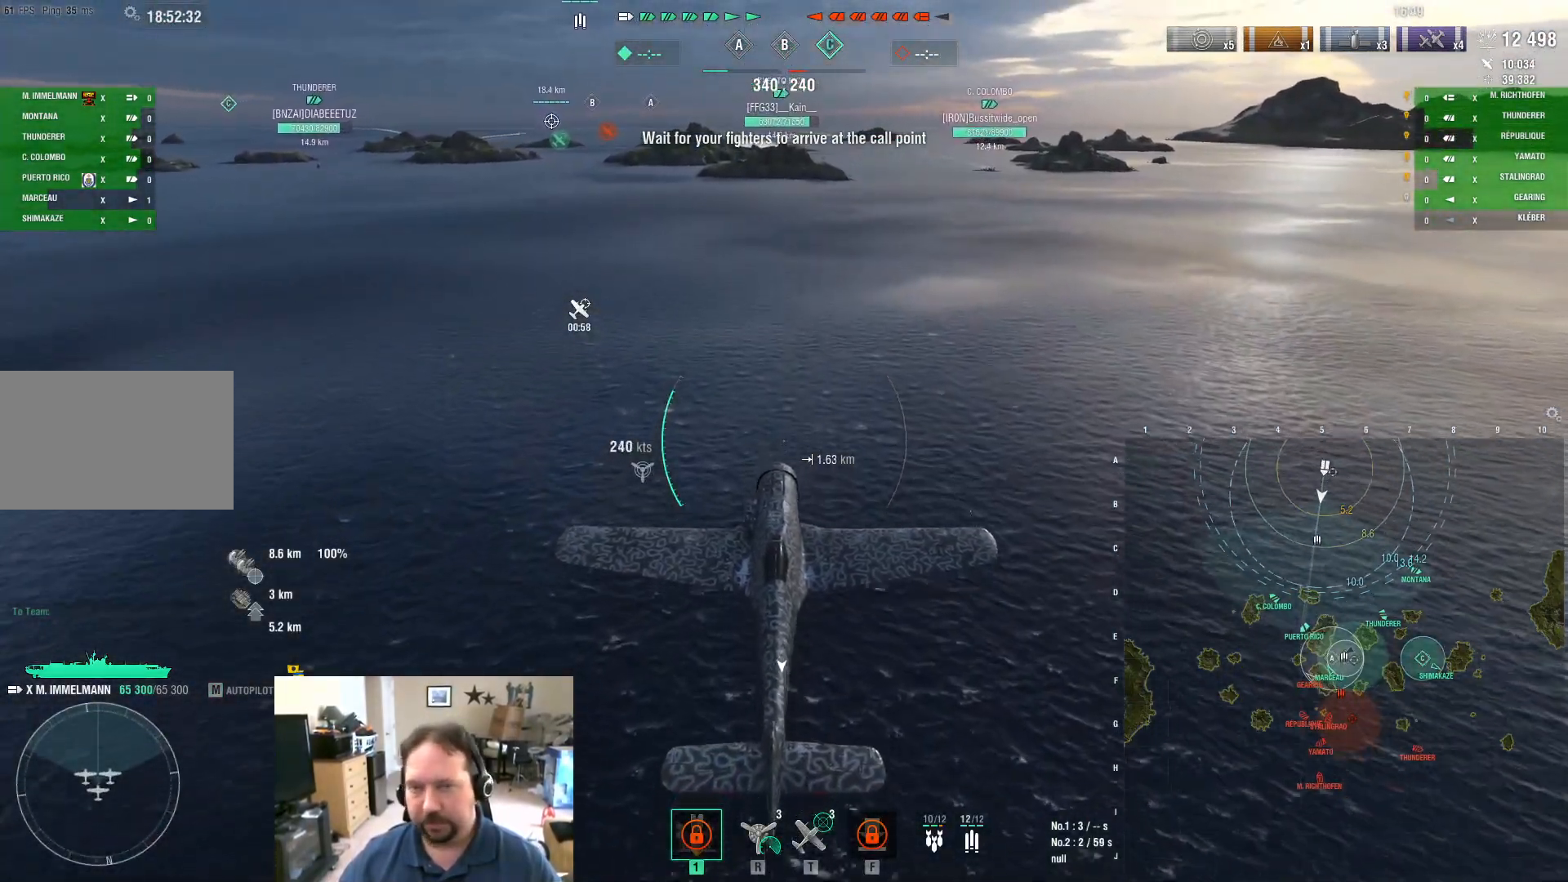
{"keys": ["w"], "mouse": [], "mouse_move": "up-right", "events": []}